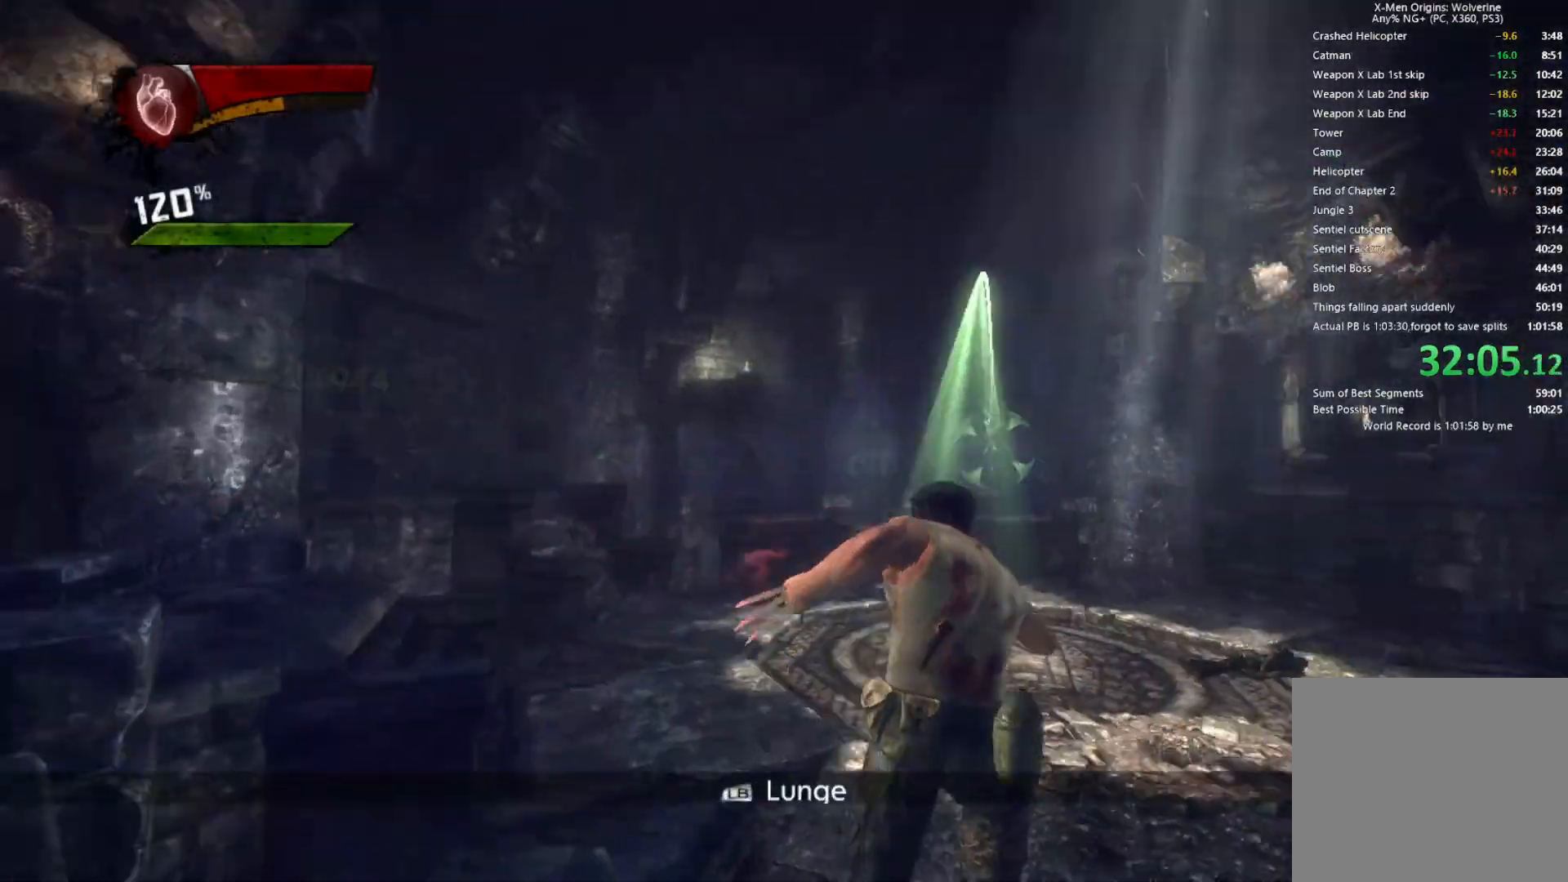
Gameplay with a controller (PlayStation layout); each line is a JSON object with the inputs held at the frame after it. "events" lists button and stick changes between this image and that frame as [ms after this image, input, new state], when the widget could be followed in between.
{"buttons": ["R1"], "left_stick": "center", "right_stick": "center", "events": [[83, "left_stick", "up"], [200, "left_stick", "center"], [333, "L1", "down"], [417, "L1", "up"]]}
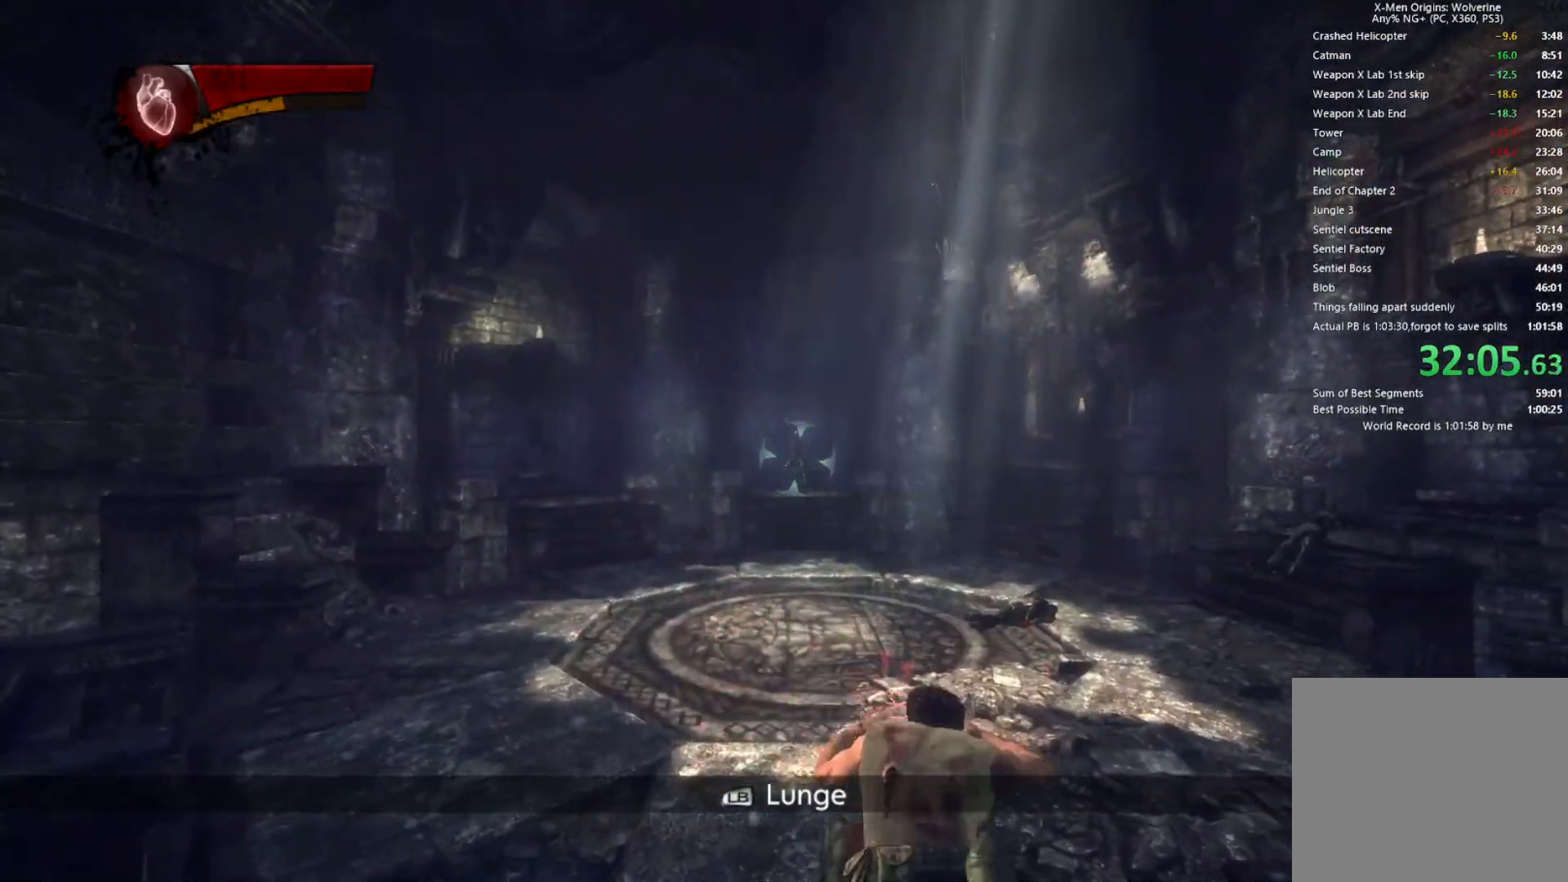
{"buttons": [], "left_stick": "center", "right_stick": "center", "events": [[183, "R1", "up"]]}
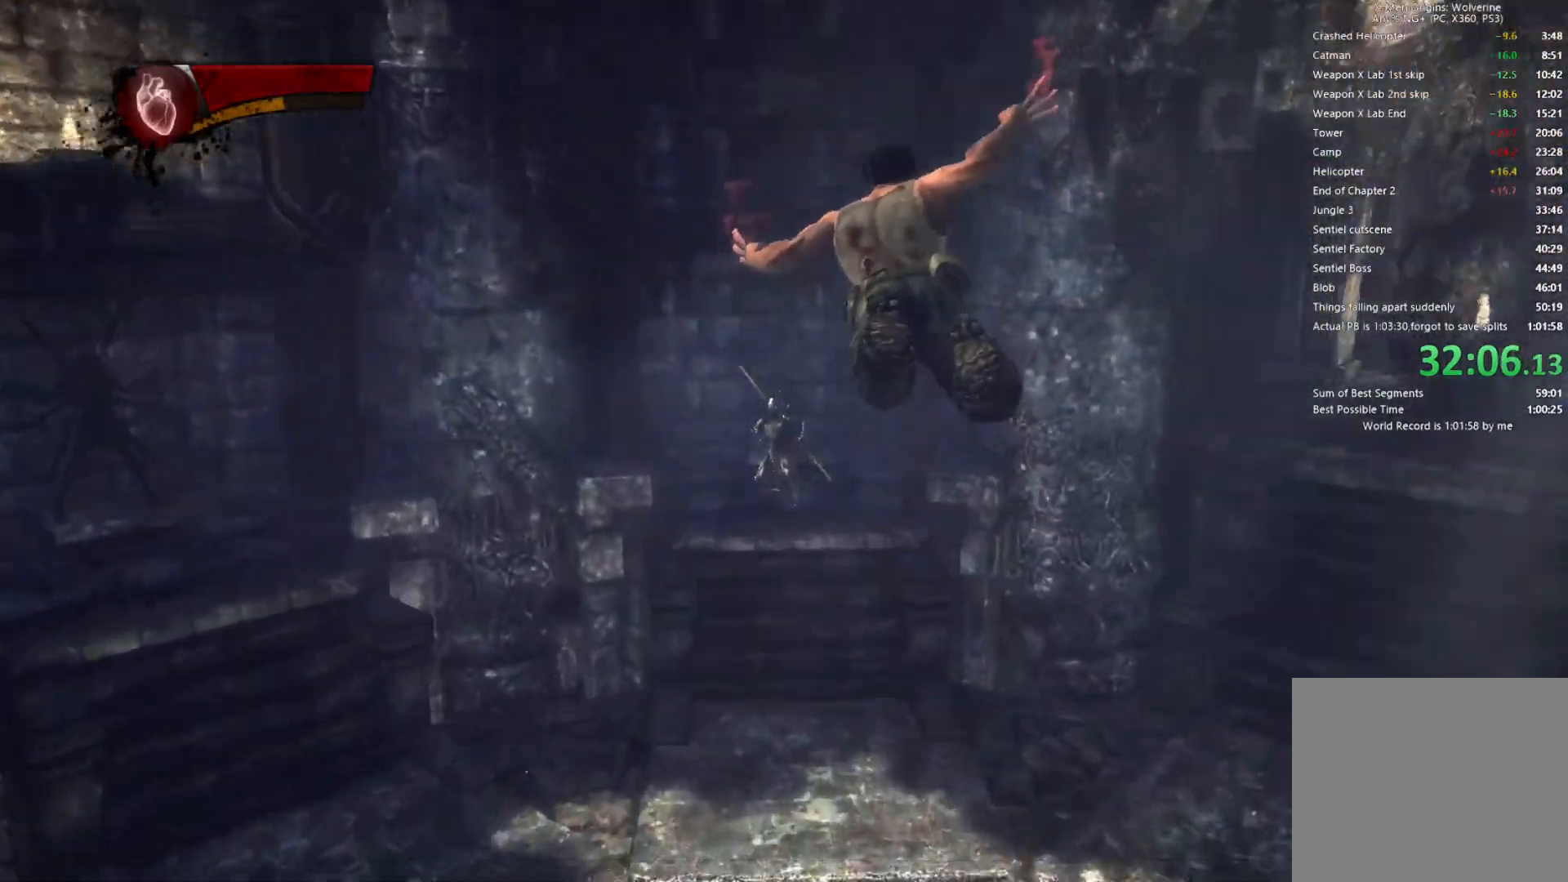
{"buttons": [], "left_stick": "down", "right_stick": "left", "events": [[50, "right_stick", "left"], [450, "left_stick", "down"]]}
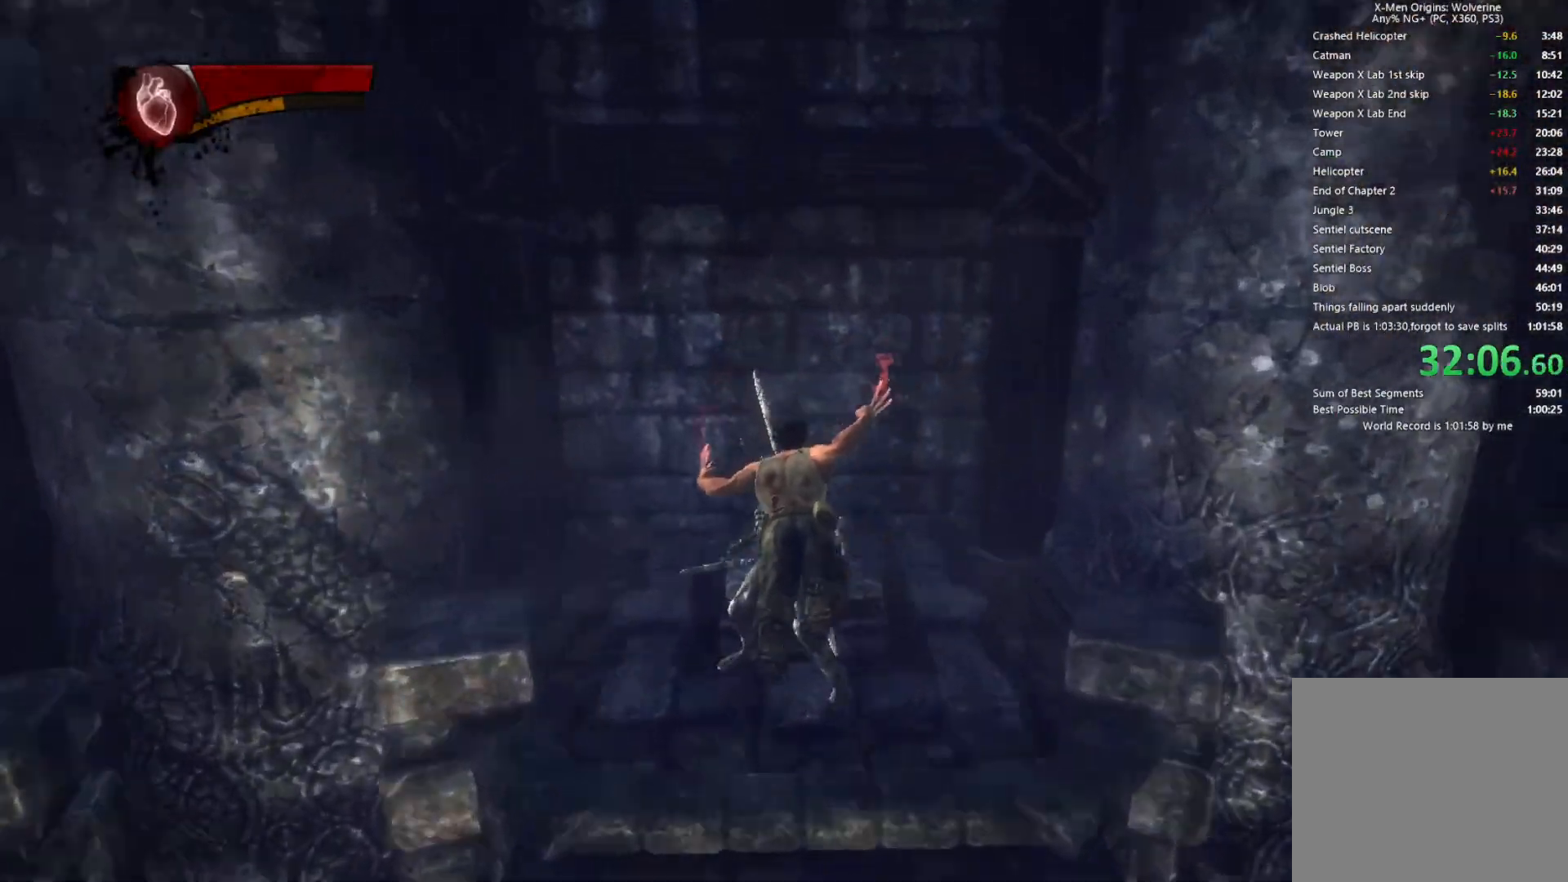
{"buttons": [], "left_stick": "down-left", "right_stick": "left", "events": [[433, "left_stick", "down-left"]]}
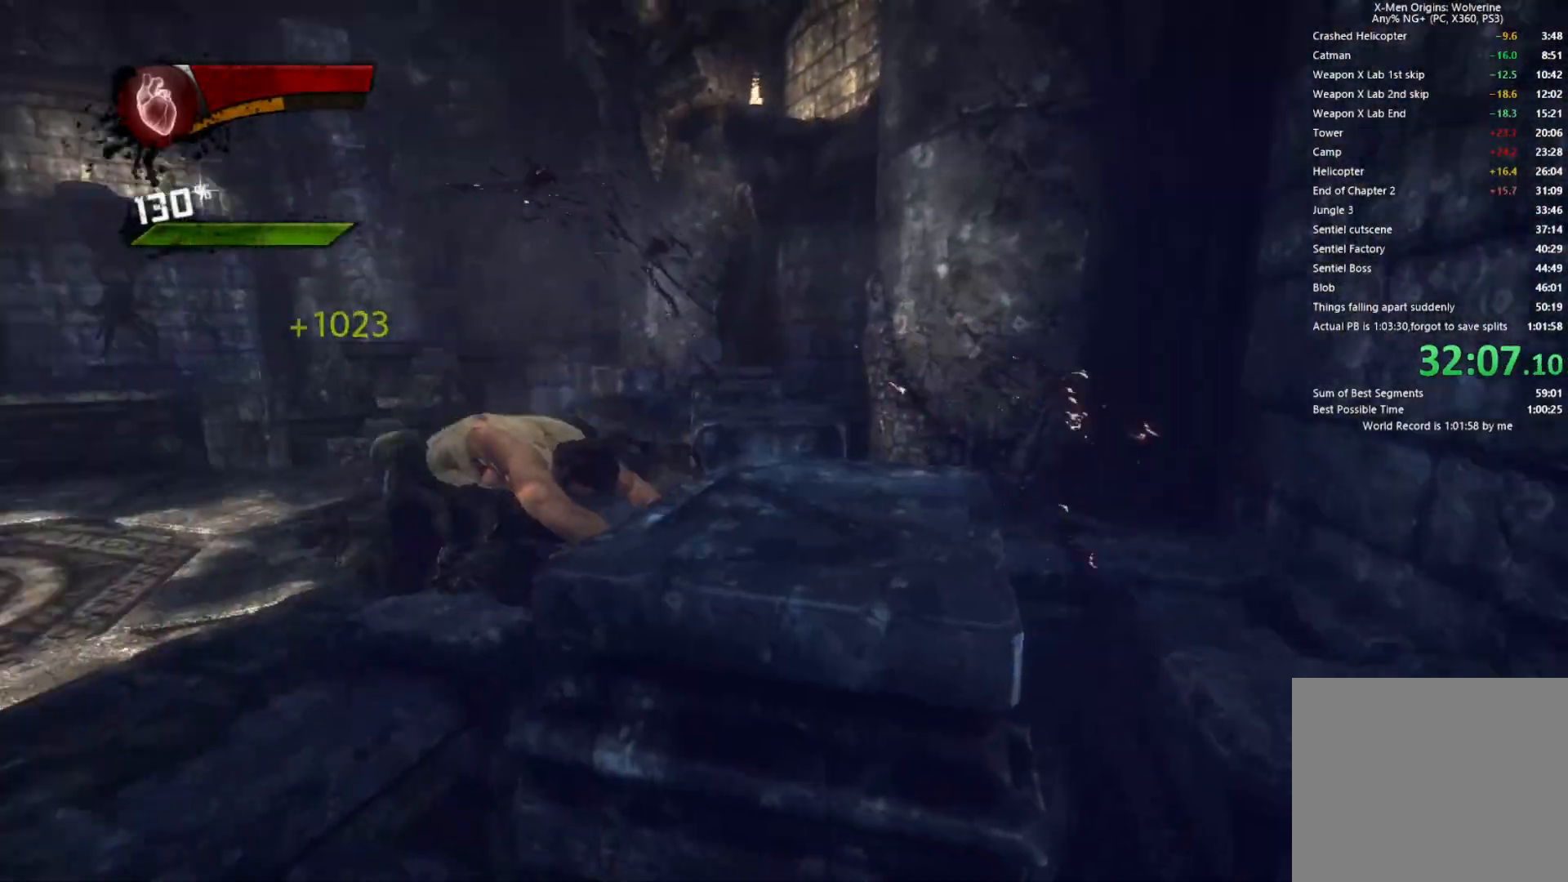
{"buttons": ["R1"], "left_stick": "up-left", "right_stick": "center", "events": [[117, "left_stick", "up-left"], [167, "right_stick", "center"], [217, "R1", "down"]]}
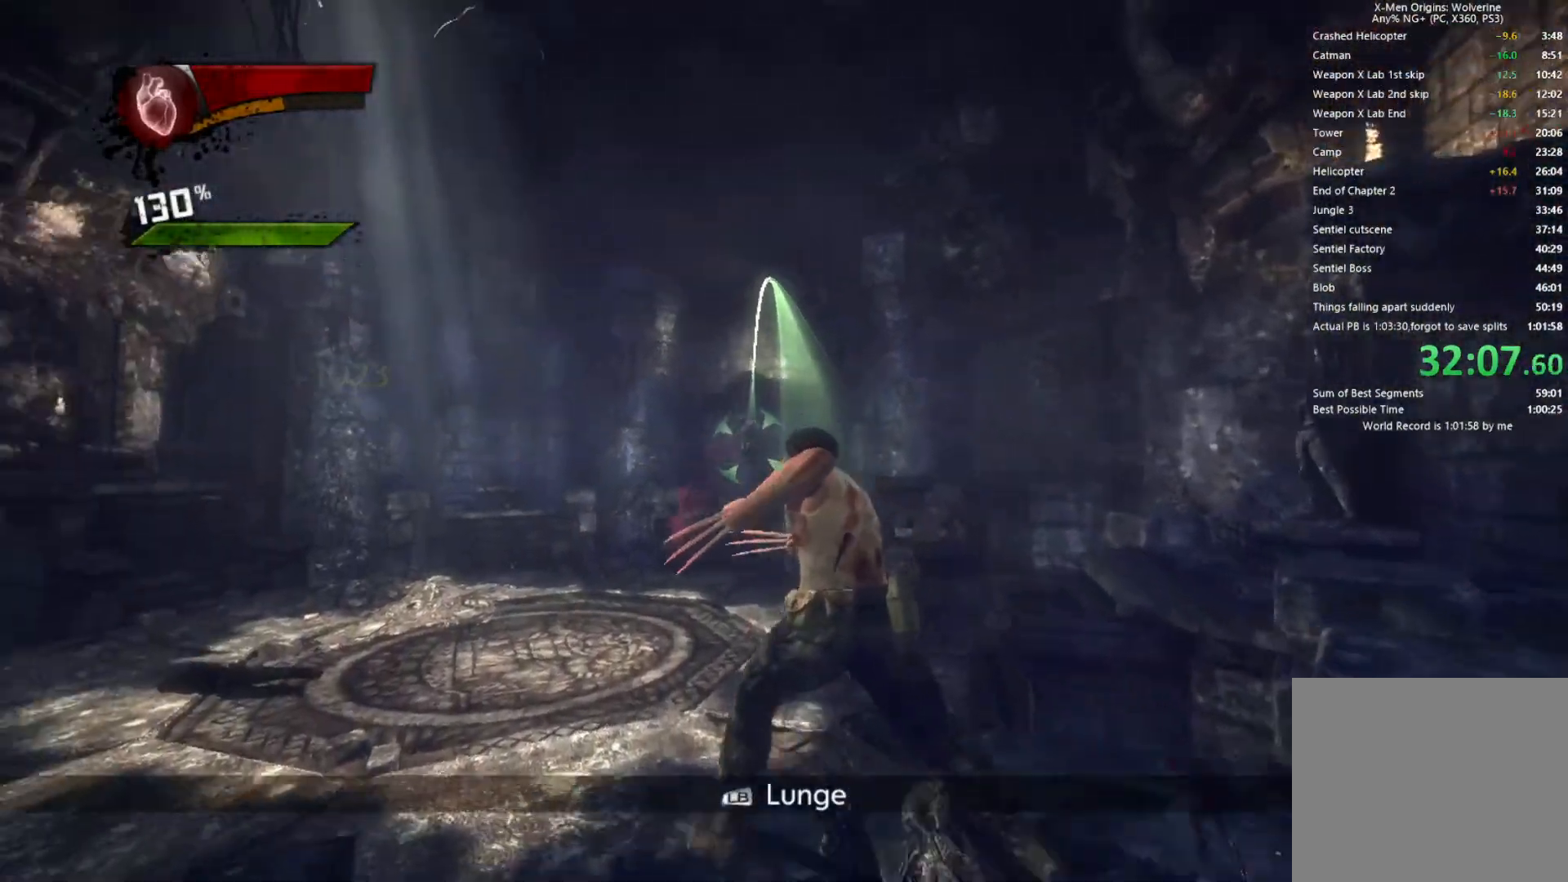
{"buttons": ["R1"], "left_stick": "center", "right_stick": "center", "events": [[217, "left_stick", "center"]]}
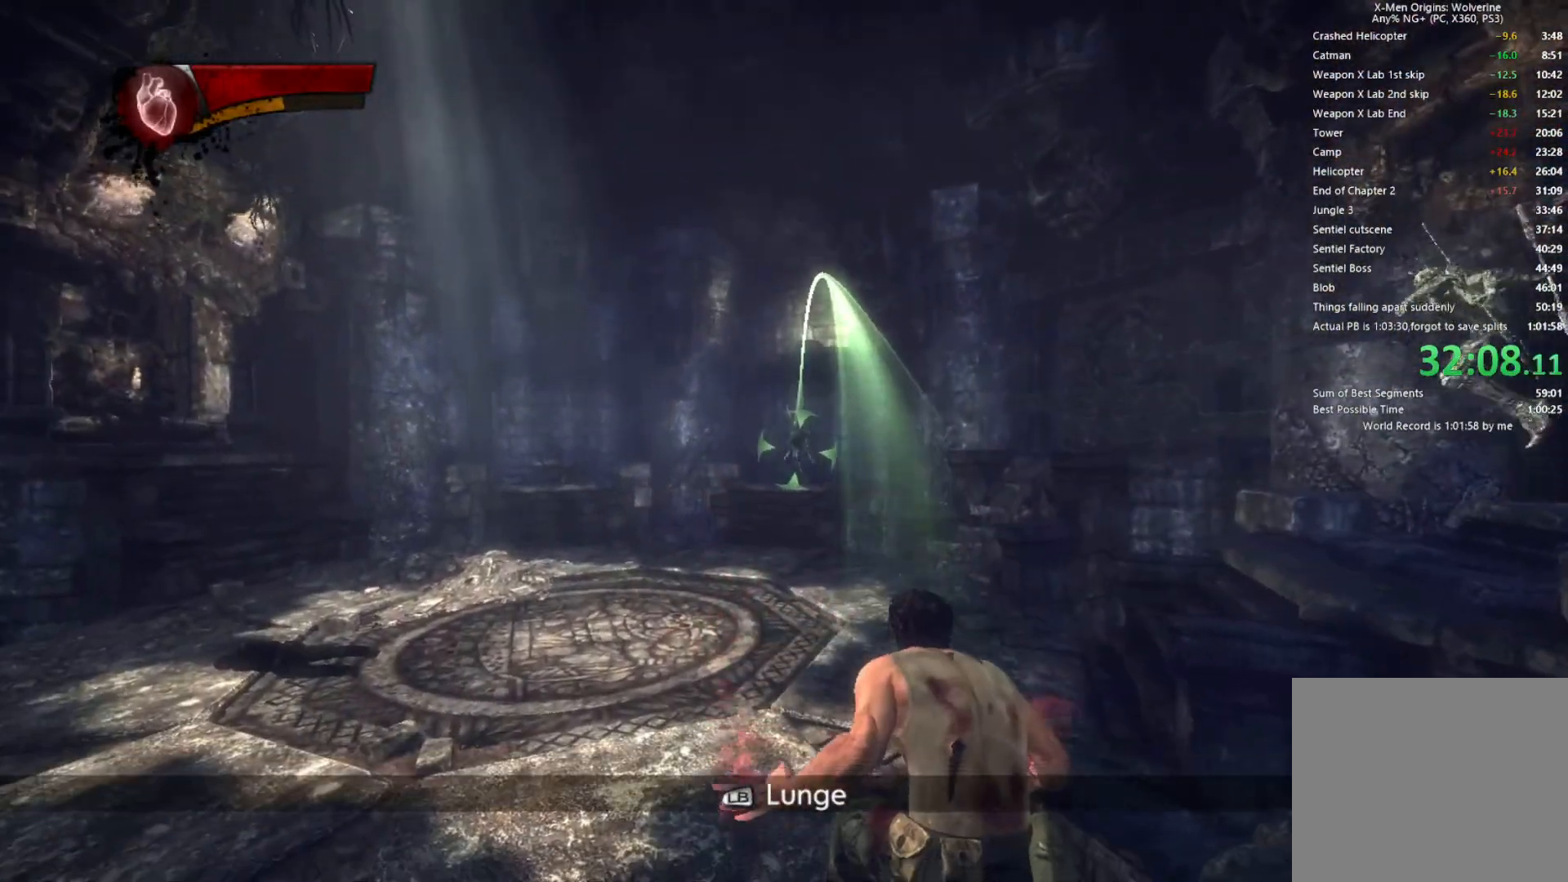
{"buttons": [], "left_stick": "center", "right_stick": "center", "events": [[17, "L1", "down"], [17, "L2", "down"], [117, "L1", "up"], [117, "L2", "up"], [200, "R1", "up"]]}
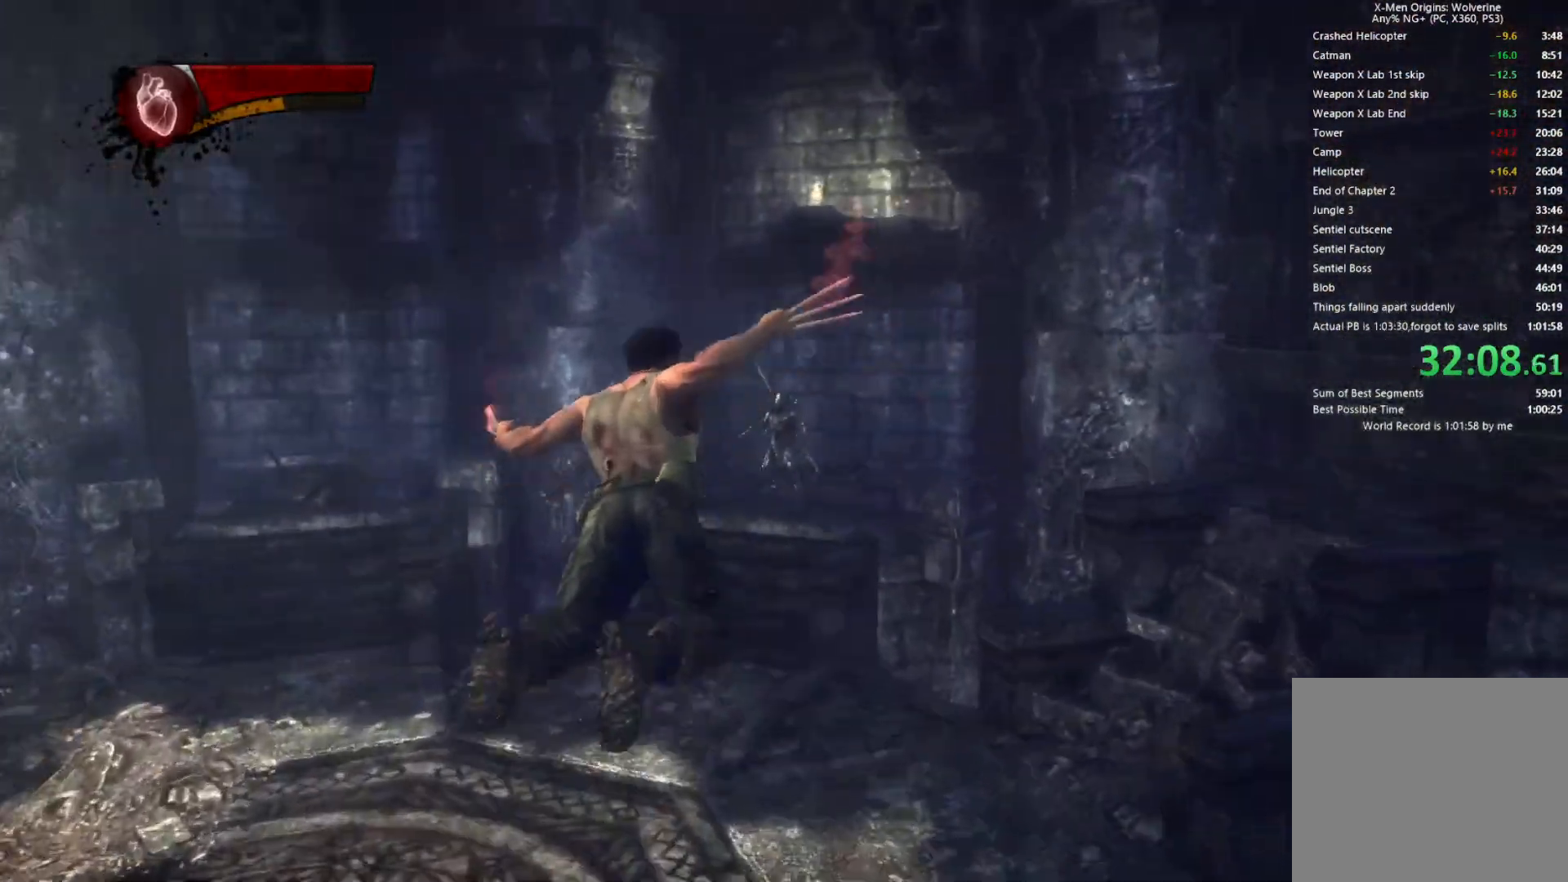
{"buttons": [], "left_stick": "down-right", "right_stick": "right", "events": [[33, "right_stick", "right"], [317, "left_stick", "down-right"]]}
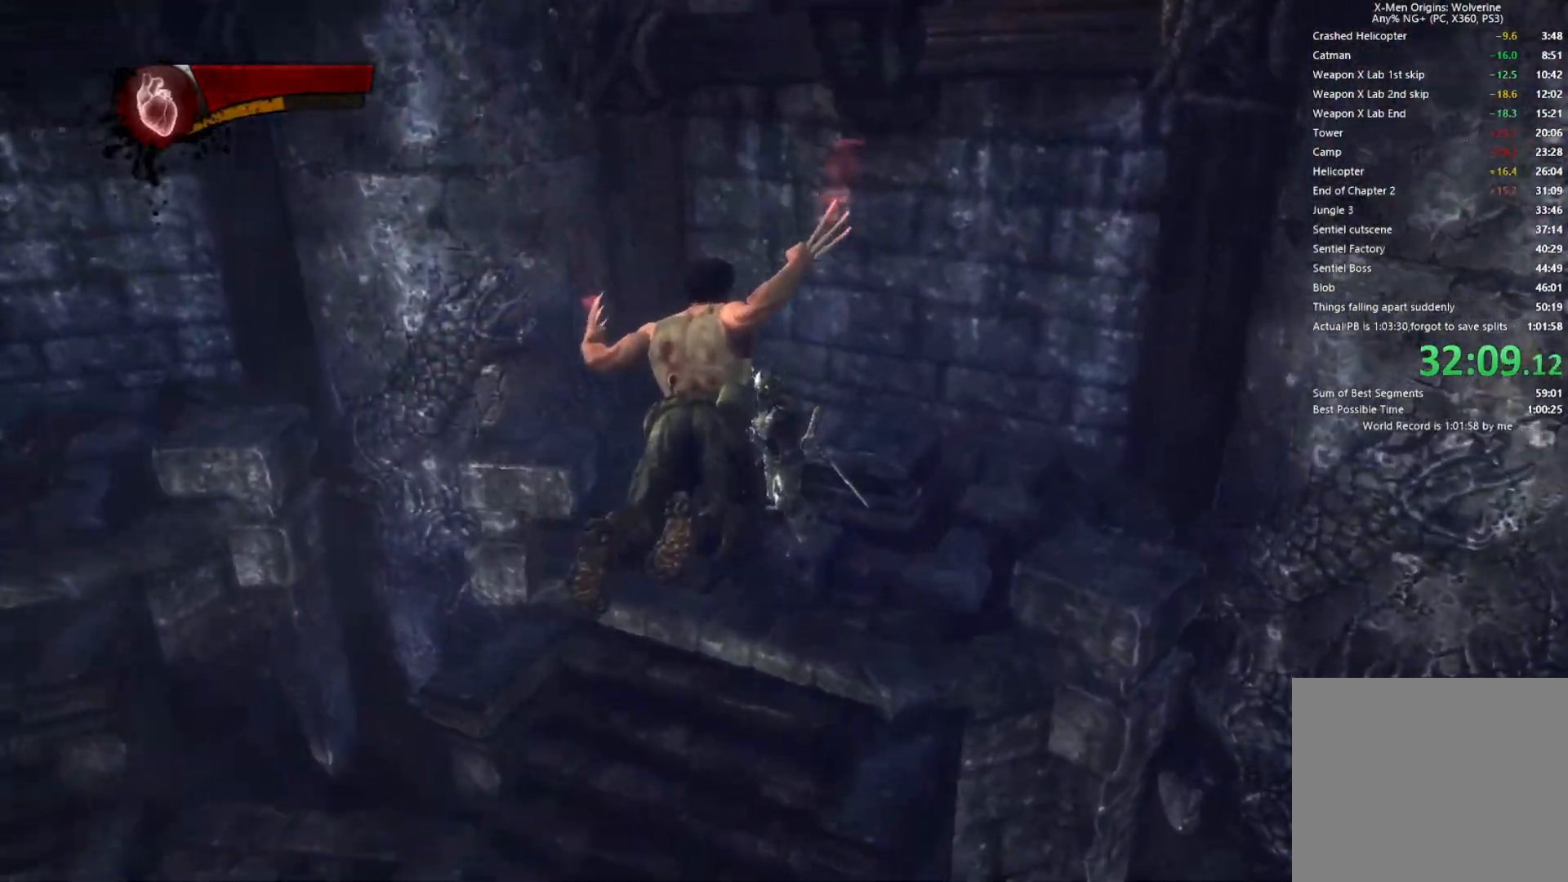
{"buttons": [], "left_stick": "down-right", "right_stick": "right", "events": []}
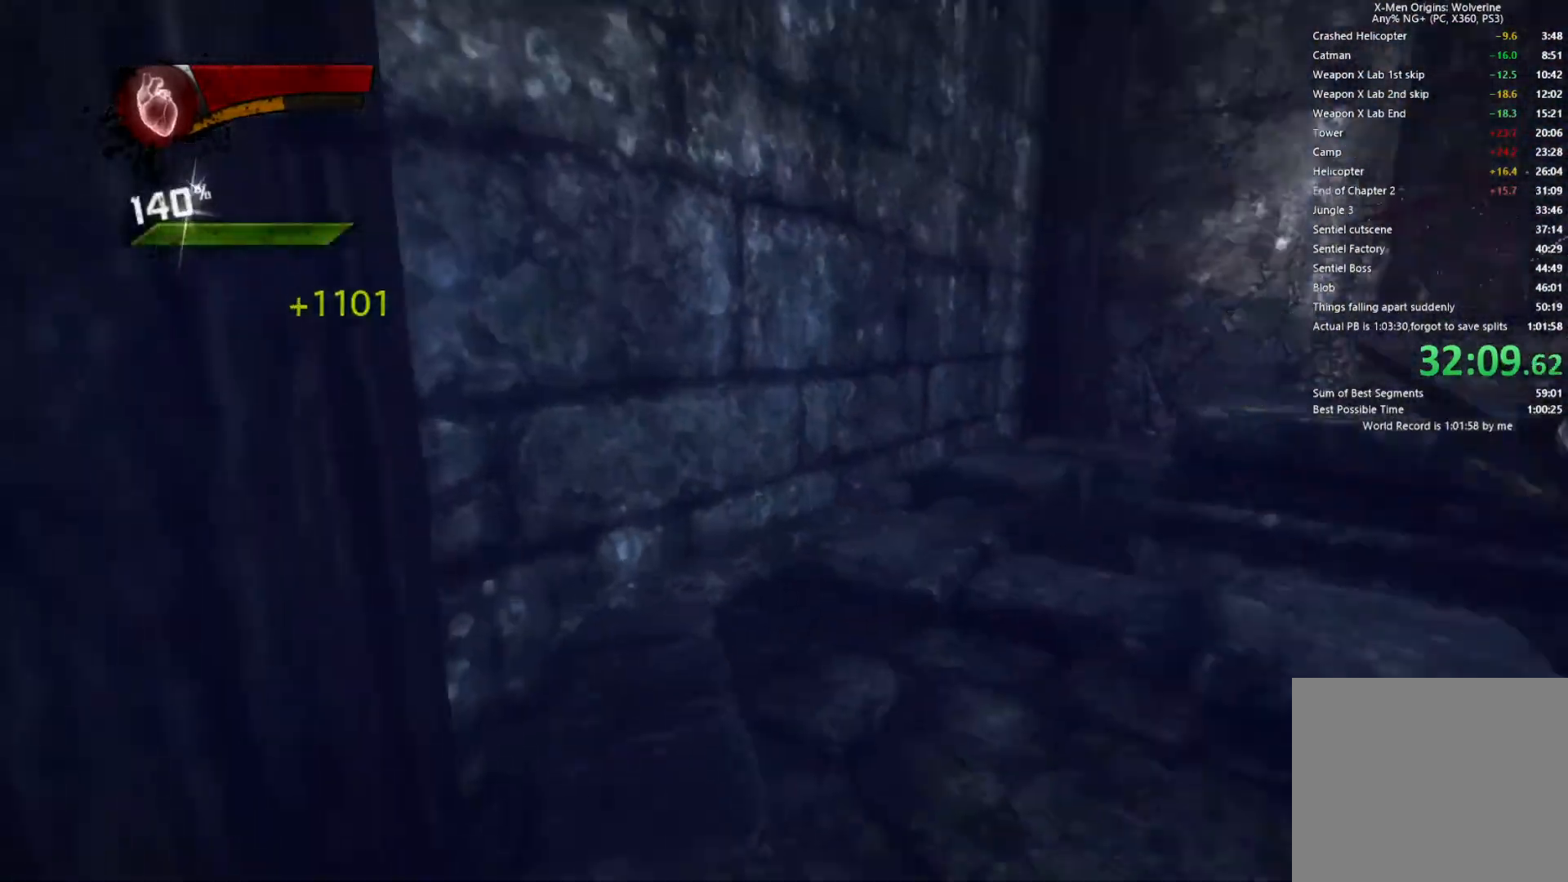
{"buttons": ["L1", "R1"], "left_stick": "up-right", "right_stick": "right", "events": [[250, "R1", "down"], [250, "left_stick", "up-right"], [333, "L1", "down"], [333, "L2", "down"], [383, "L1", "up"], [383, "L2", "up"], [467, "L1", "down"]]}
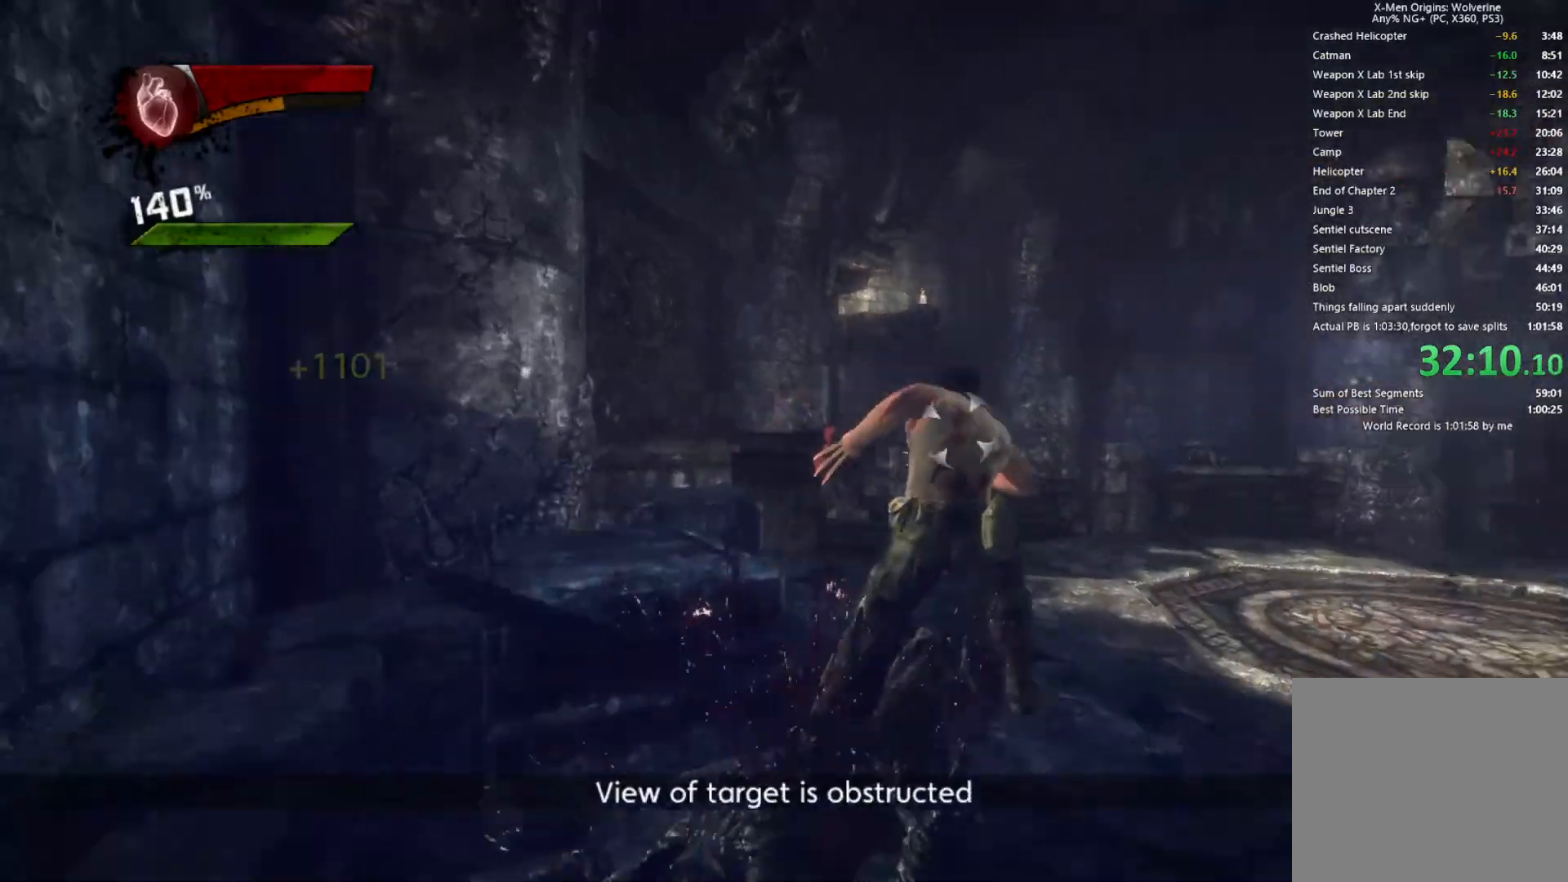
{"buttons": ["L1", "R1"], "left_stick": "up-right", "right_stick": "center", "events": [[17, "right_stick", "center"], [67, "L1", "up"], [117, "L1", "down"], [183, "L1", "up"], [250, "L1", "down"], [317, "L1", "up"], [383, "L1", "down"], [433, "L1", "up"], [450, "right_stick", "down"], [500, "L1", "down"], [500, "right_stick", "center"]]}
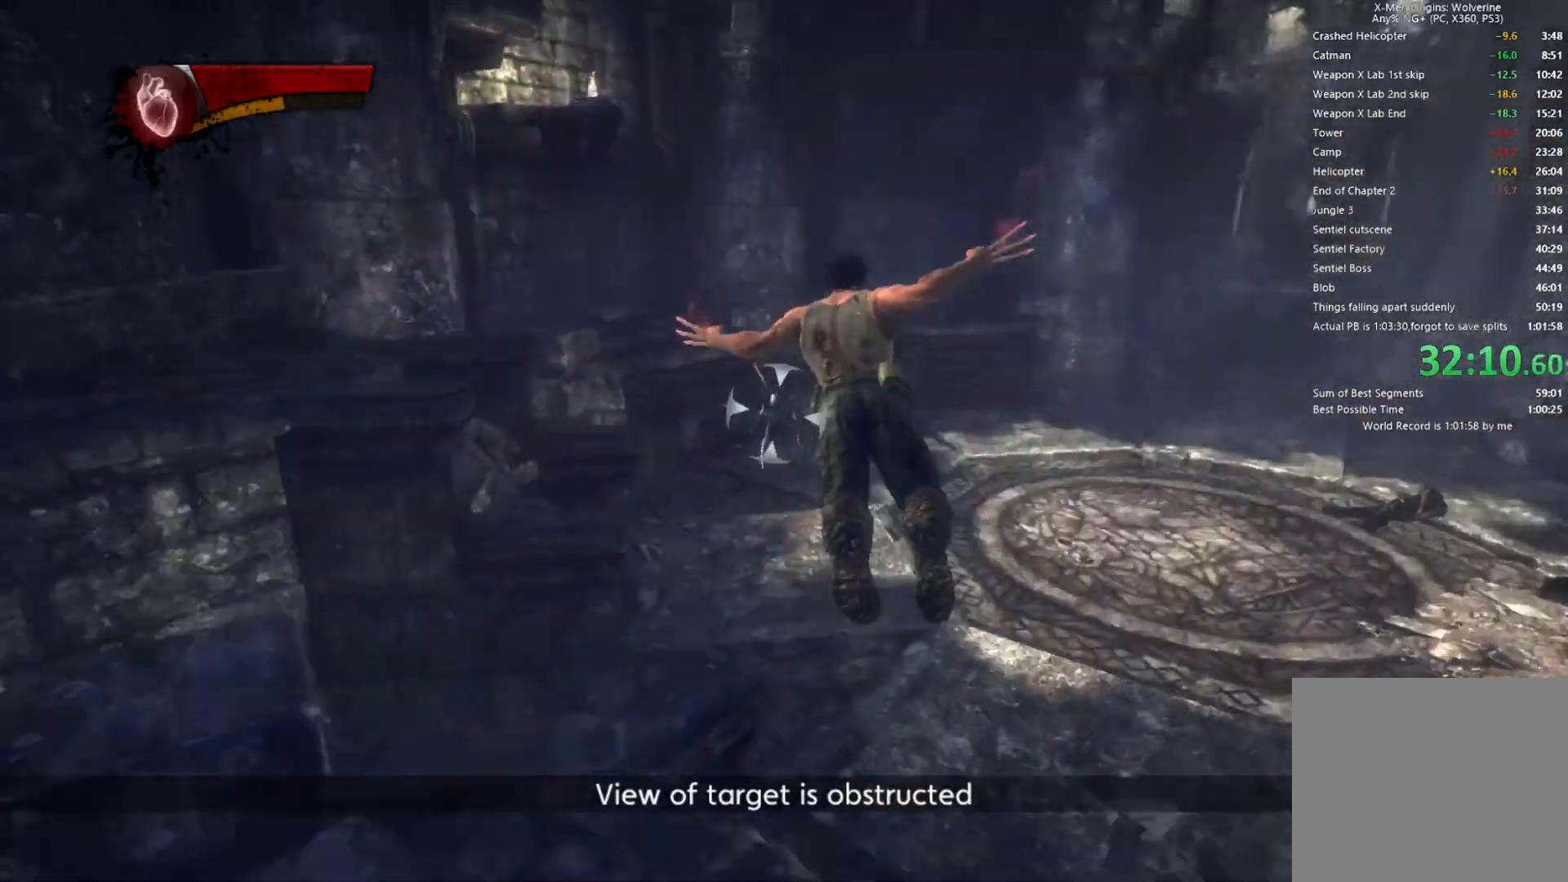
{"buttons": [], "left_stick": "down", "right_stick": "left", "events": [[67, "L1", "up"], [133, "L1", "down"], [167, "L1", "up"], [200, "R1", "up"], [300, "right_stick", "left"], [317, "left_stick", "center"], [500, "left_stick", "down"]]}
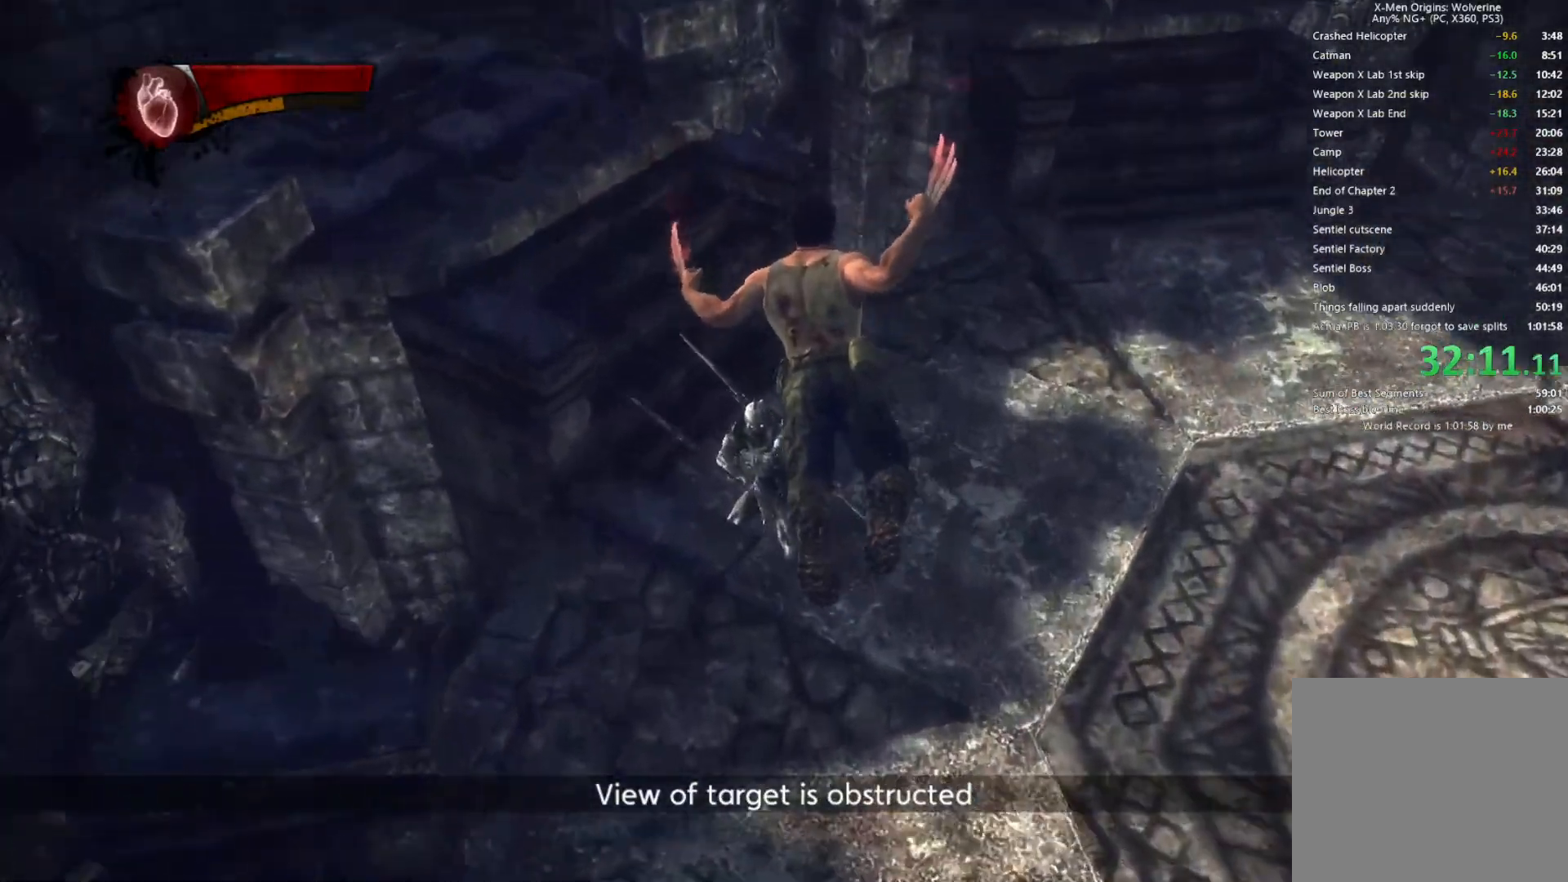
{"buttons": [], "left_stick": "down", "right_stick": "left", "events": []}
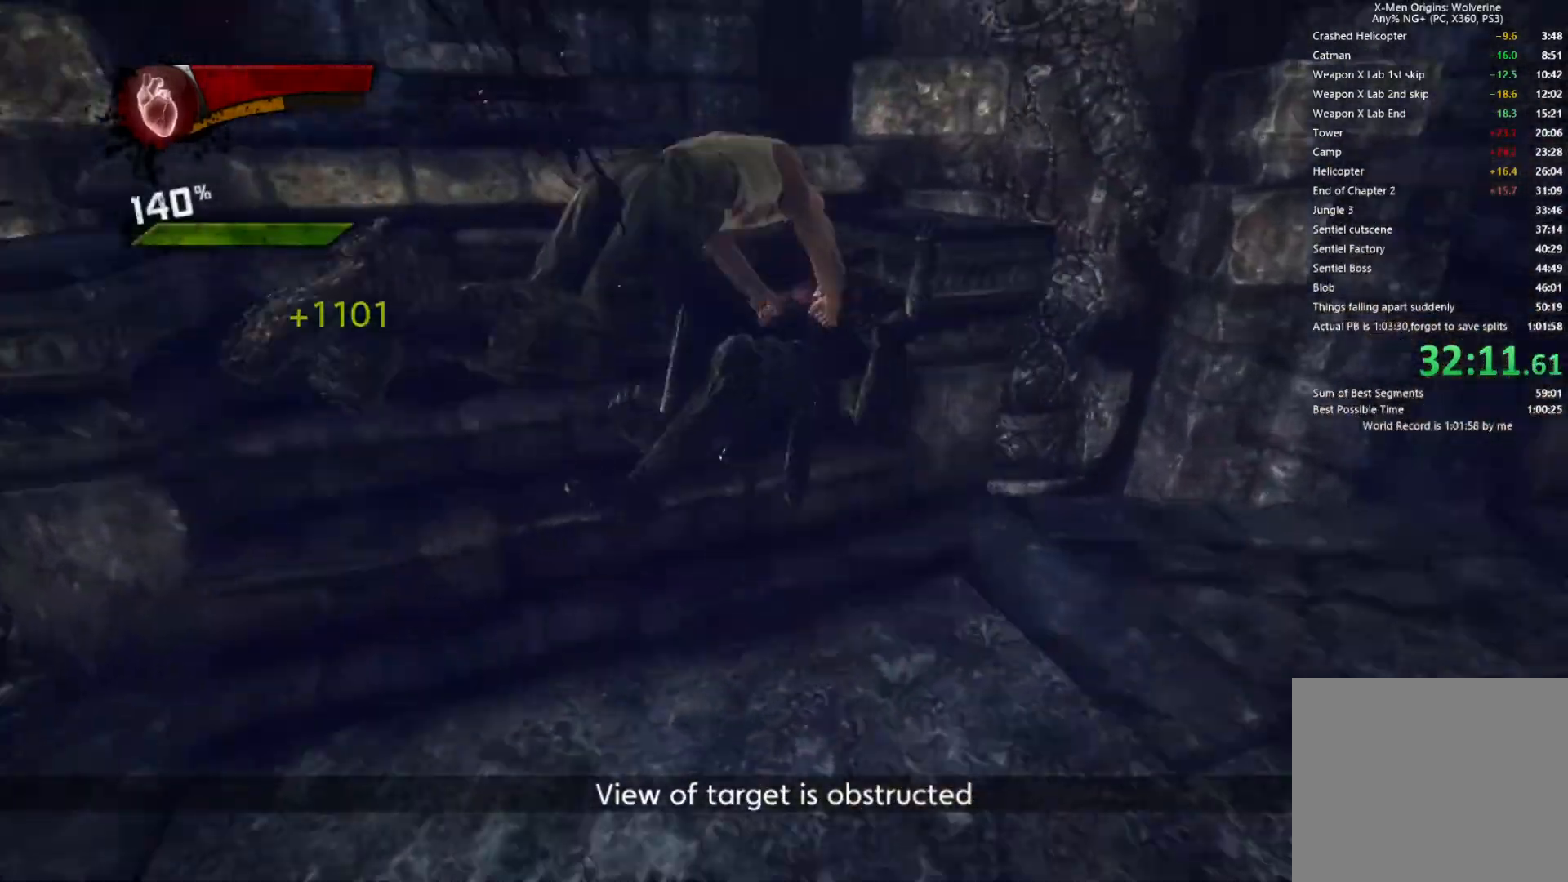
{"buttons": [], "left_stick": "down-left", "right_stick": "center", "events": [[33, "left_stick", "down-left"], [350, "right_stick", "center"]]}
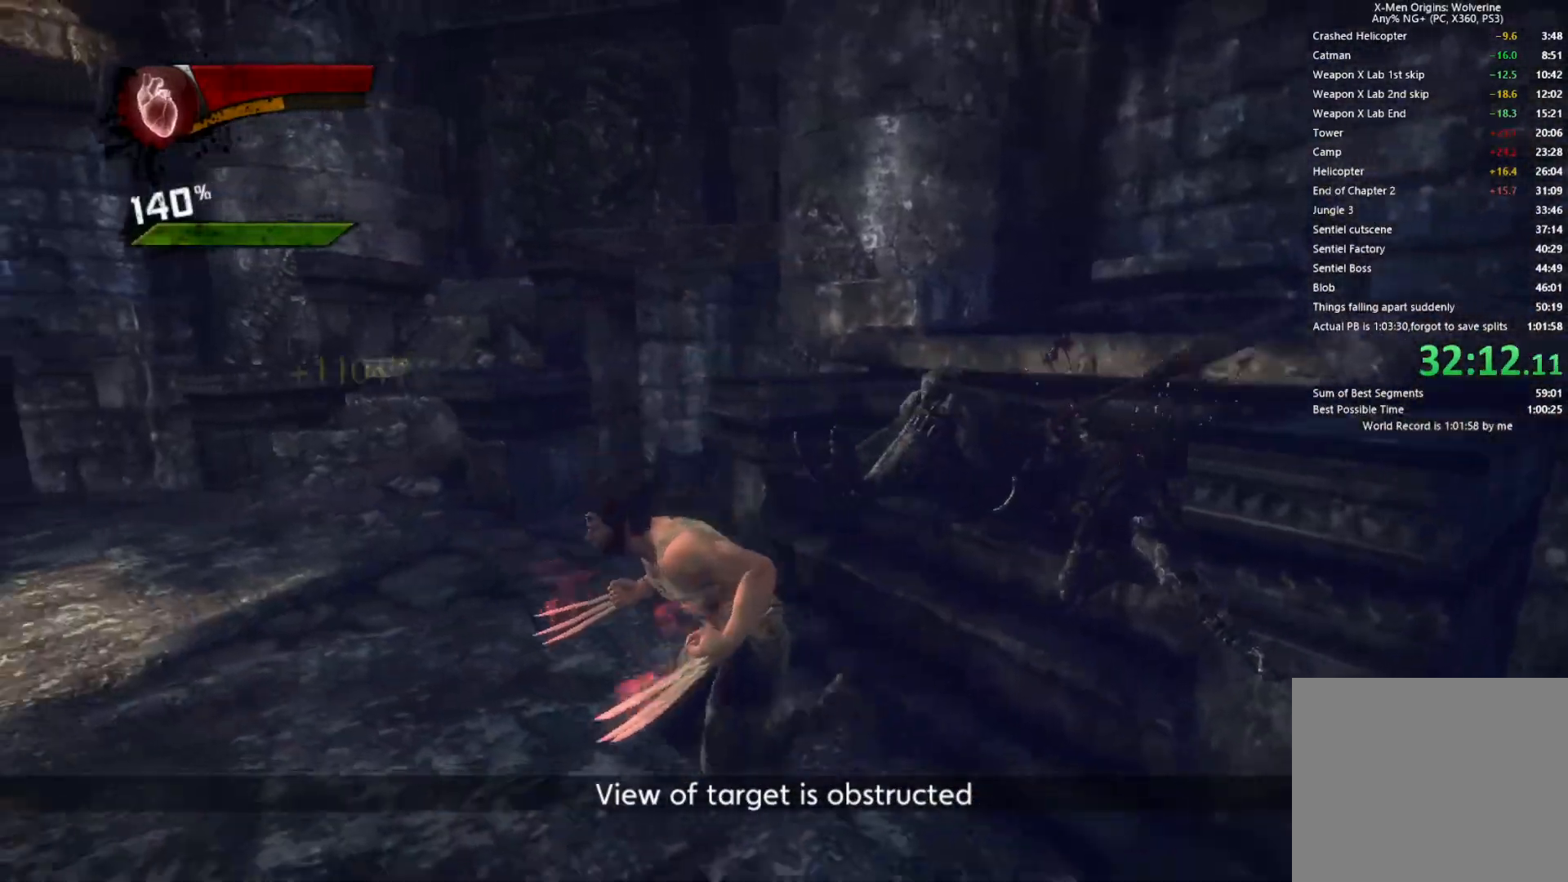
{"buttons": [], "left_stick": "up-left", "right_stick": "down", "events": [[50, "right_stick", "down-left"], [150, "left_stick", "up-left"], [200, "right_stick", "center"], [350, "right_stick", "down"]]}
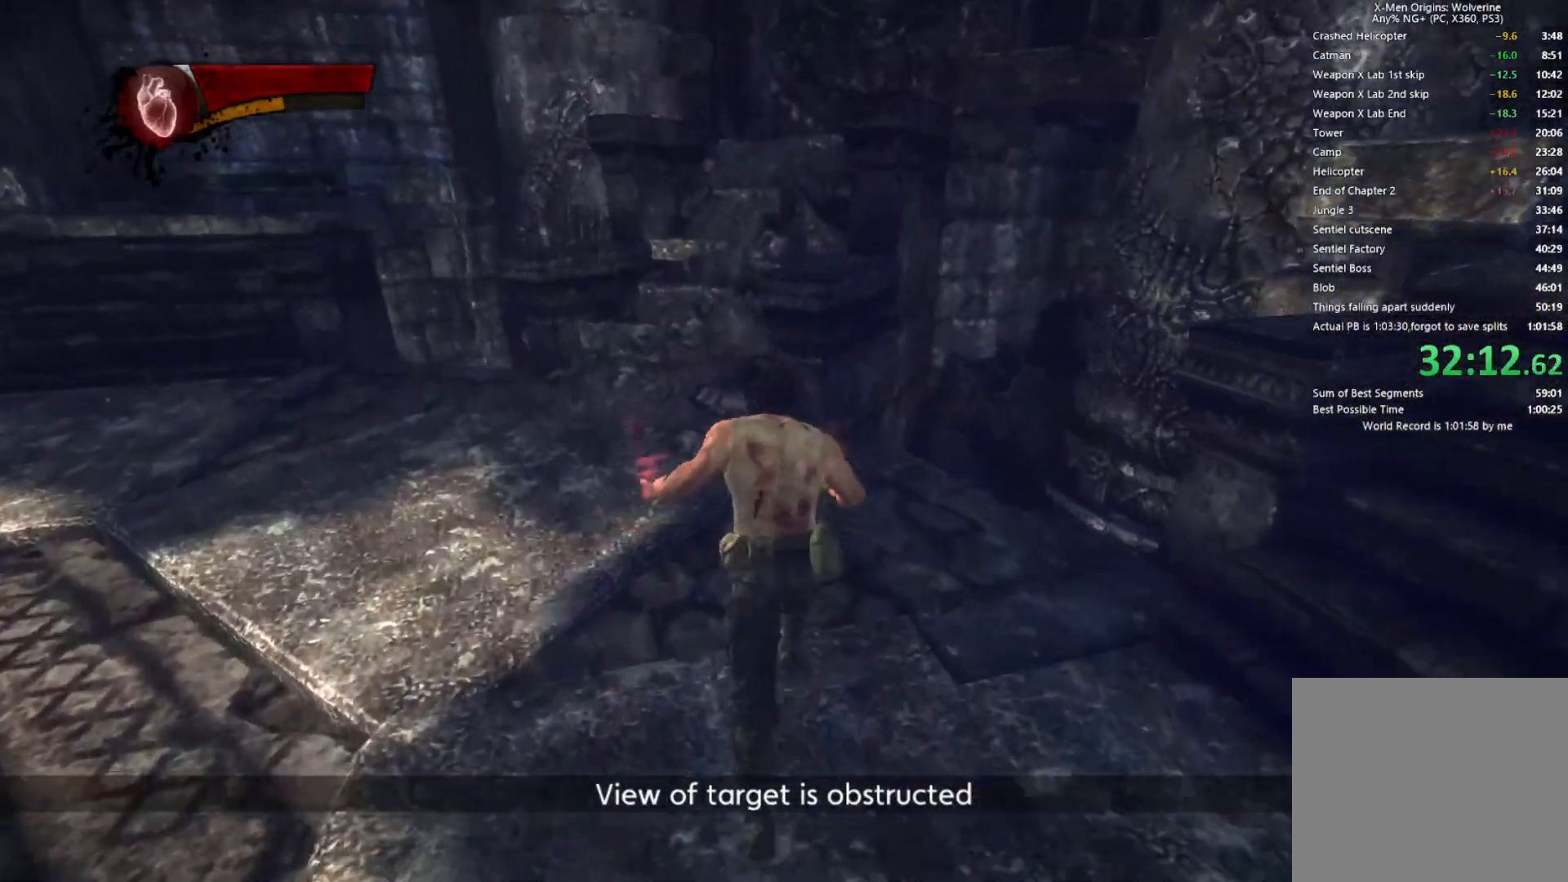
{"buttons": [], "left_stick": "up-left", "right_stick": "center", "events": [[33, "right_stick", "center"], [100, "left_stick", "up"], [200, "CROSS", "down"], [267, "right_stick", "down"], [333, "left_stick", "up-left"], [367, "right_stick", "center"], [417, "CROSS", "up"]]}
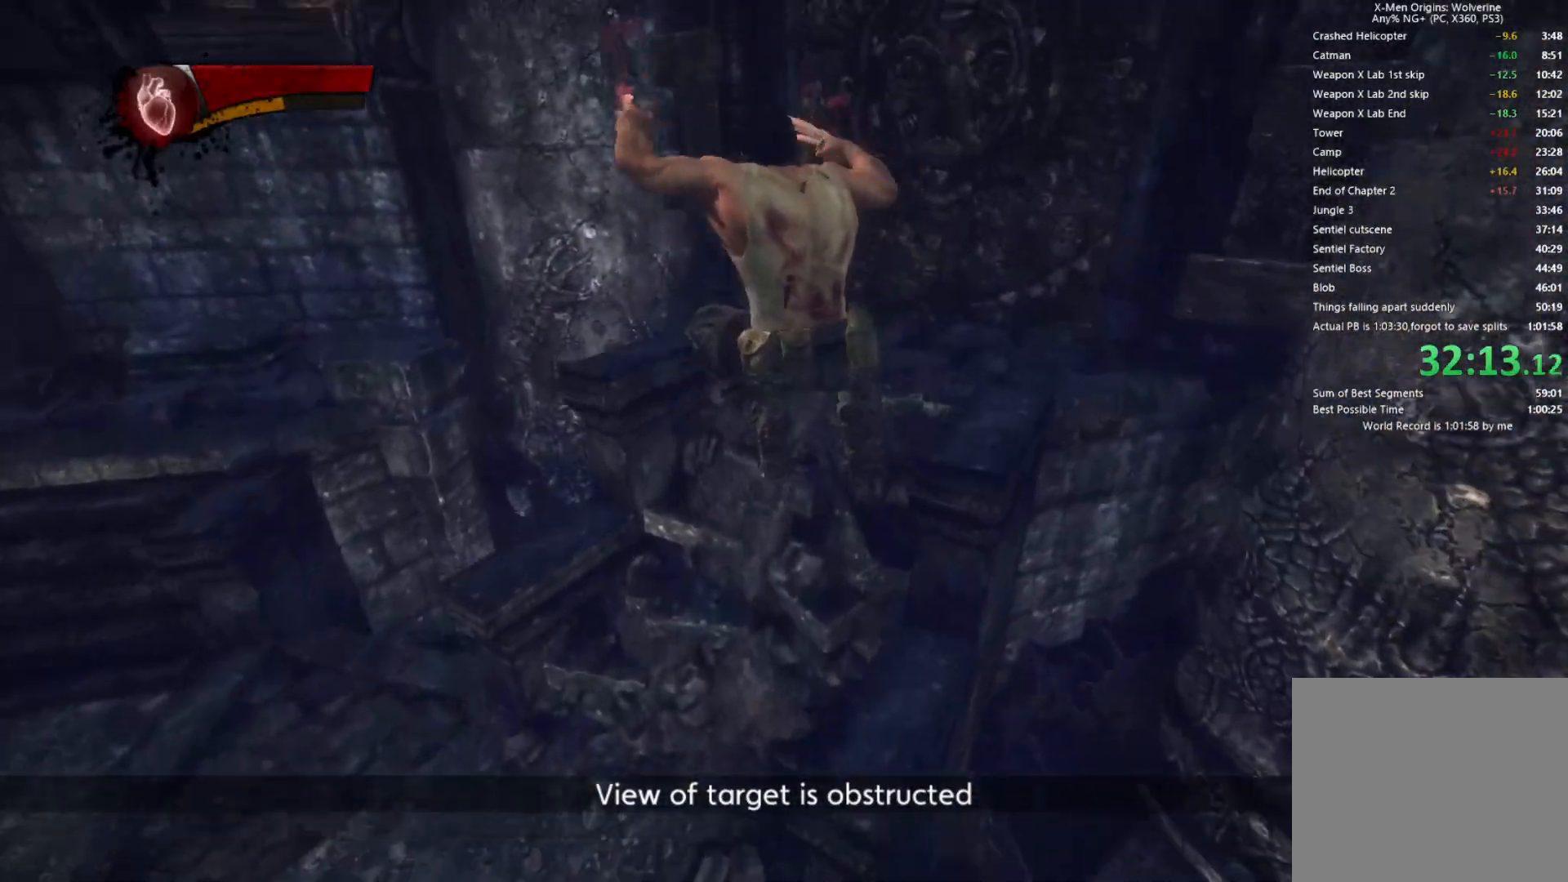
{"buttons": [], "left_stick": "up-left", "right_stick": "right", "events": [[133, "CROSS", "down"], [233, "CROSS", "up"], [450, "right_stick", "right"]]}
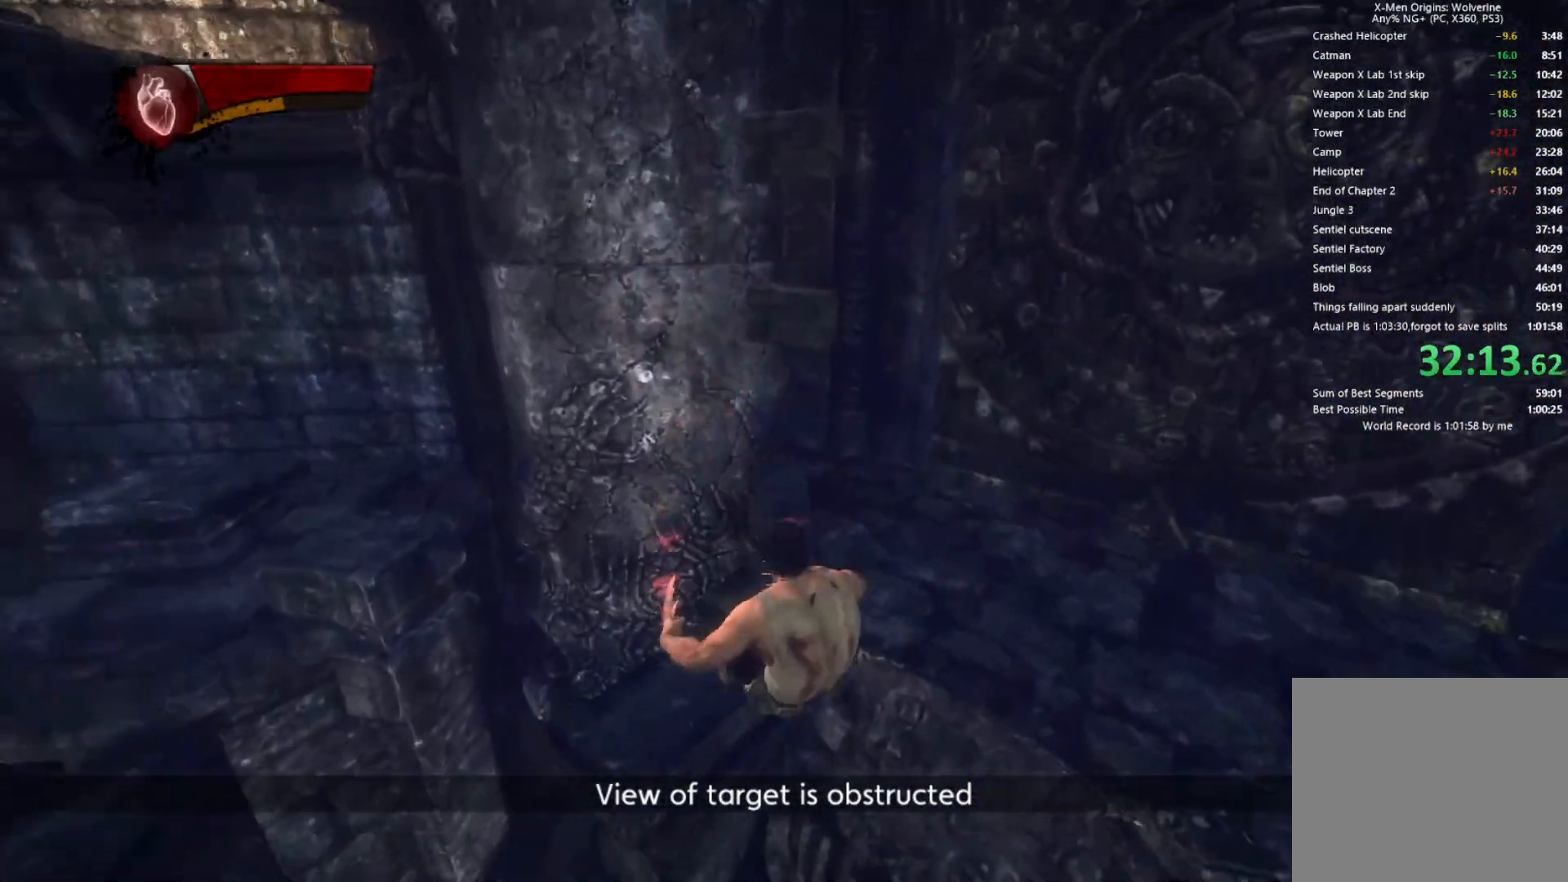
{"buttons": ["CROSS"], "left_stick": "center", "right_stick": "center", "events": [[67, "left_stick", "center"], [183, "right_stick", "center"], [500, "CROSS", "down"]]}
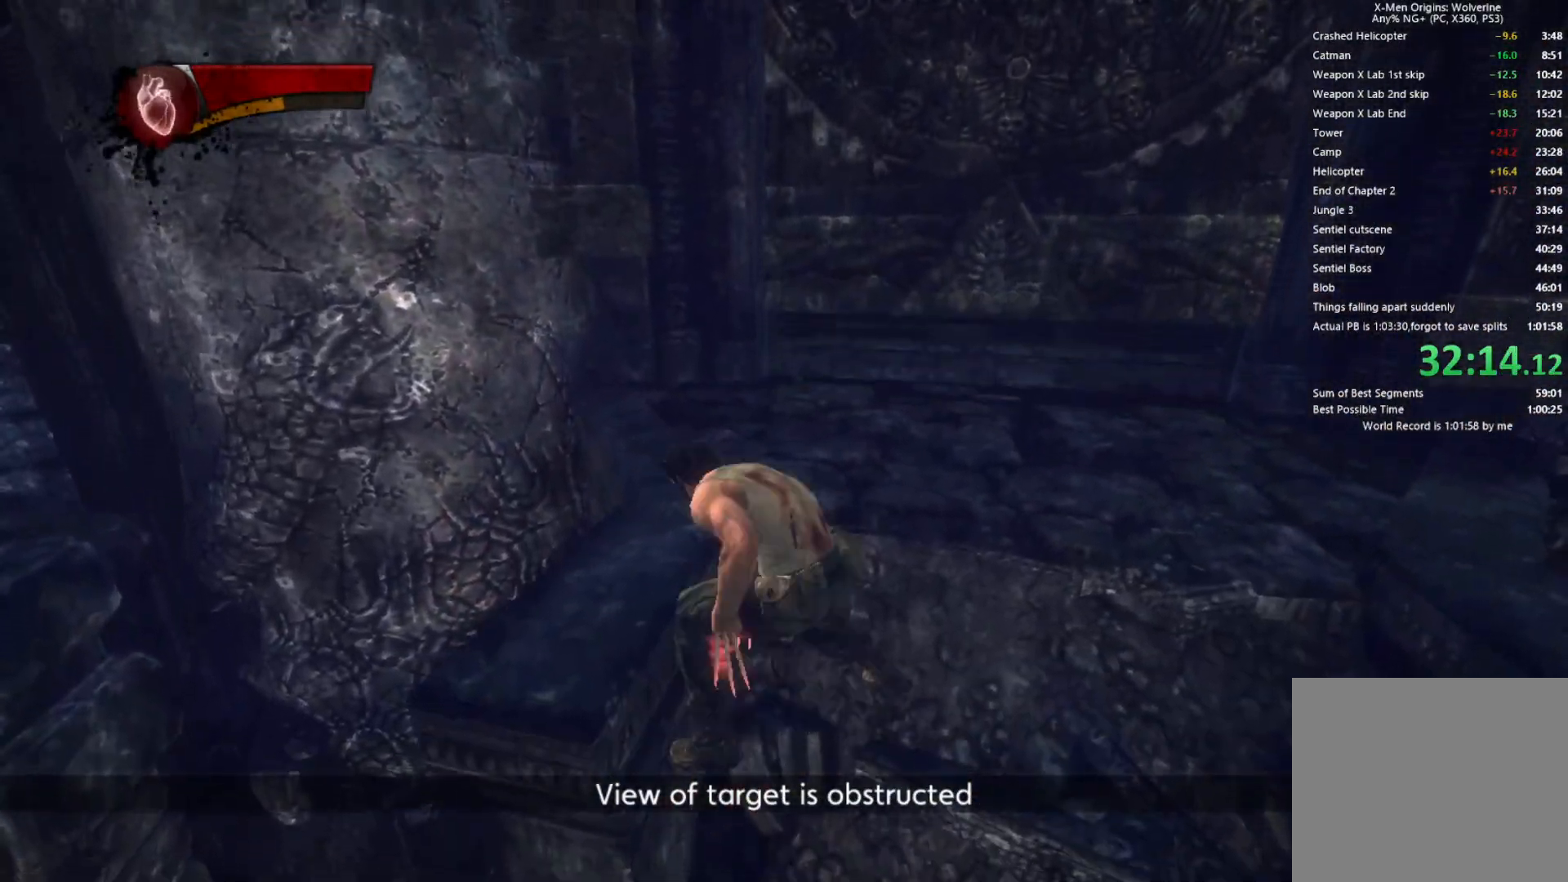
{"buttons": [], "left_stick": "left", "right_stick": "center", "events": [[83, "CROSS", "up"], [83, "left_stick", "up-left"], [250, "left_stick", "center"], [450, "left_stick", "left"]]}
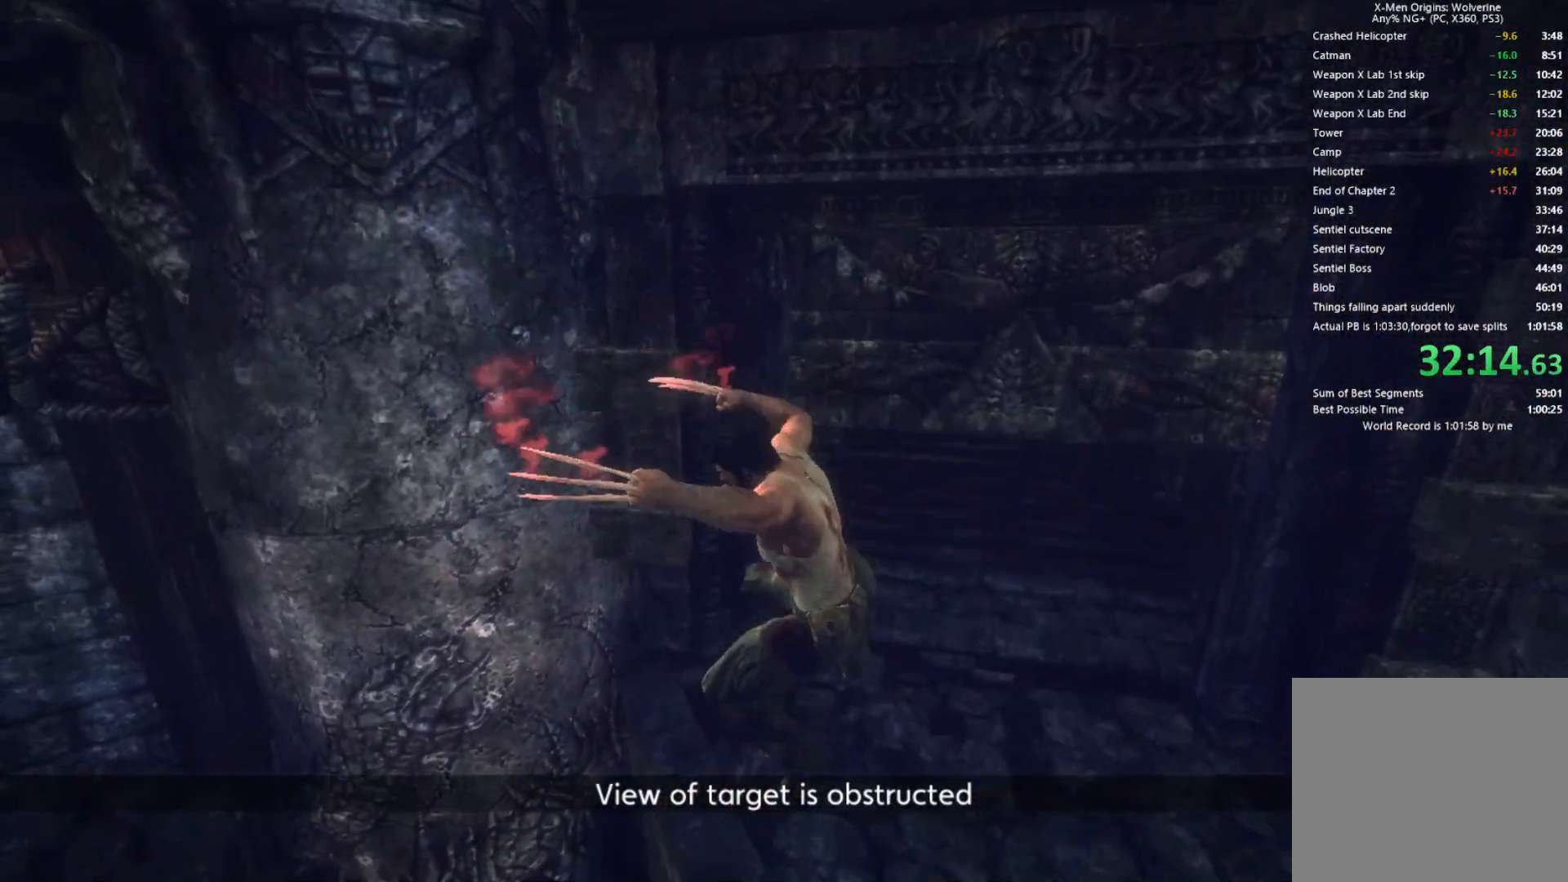
{"buttons": [], "left_stick": "center", "right_stick": "center", "events": [[67, "left_stick", "center"], [200, "right_stick", "up-right"], [333, "left_stick", "left"], [333, "right_stick", "center"], [483, "left_stick", "center"]]}
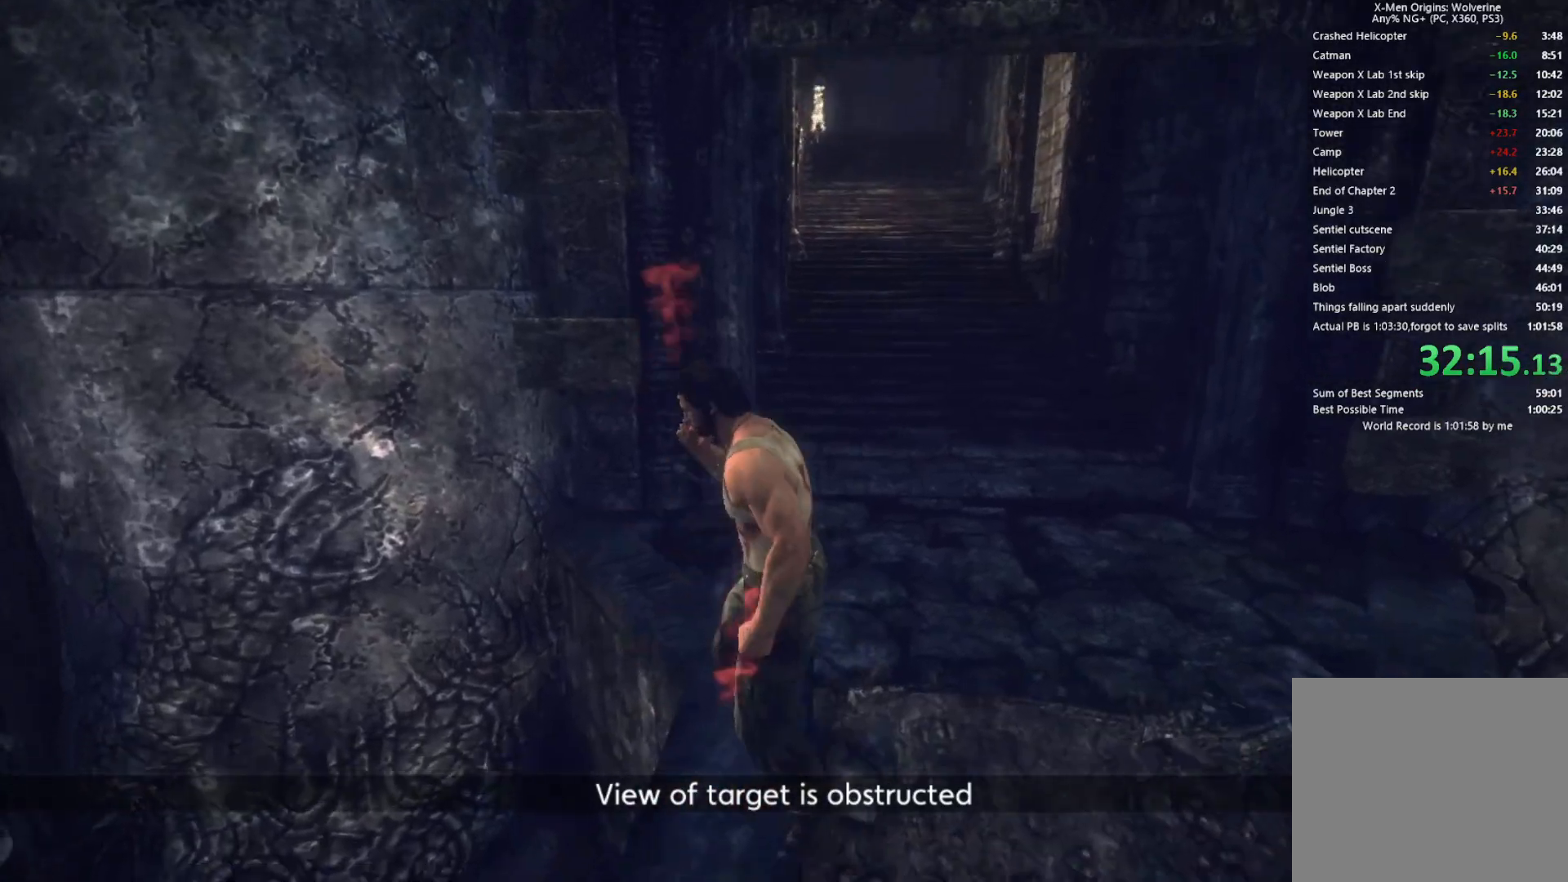
{"buttons": ["L2"], "left_stick": "down-right", "right_stick": "up", "events": [[117, "right_stick", "up-right"], [150, "left_stick", "left"], [200, "left_stick", "down-left"], [217, "right_stick", "center"], [317, "left_stick", "center"], [383, "L2", "down"], [467, "left_stick", "down-right"], [467, "right_stick", "up"]]}
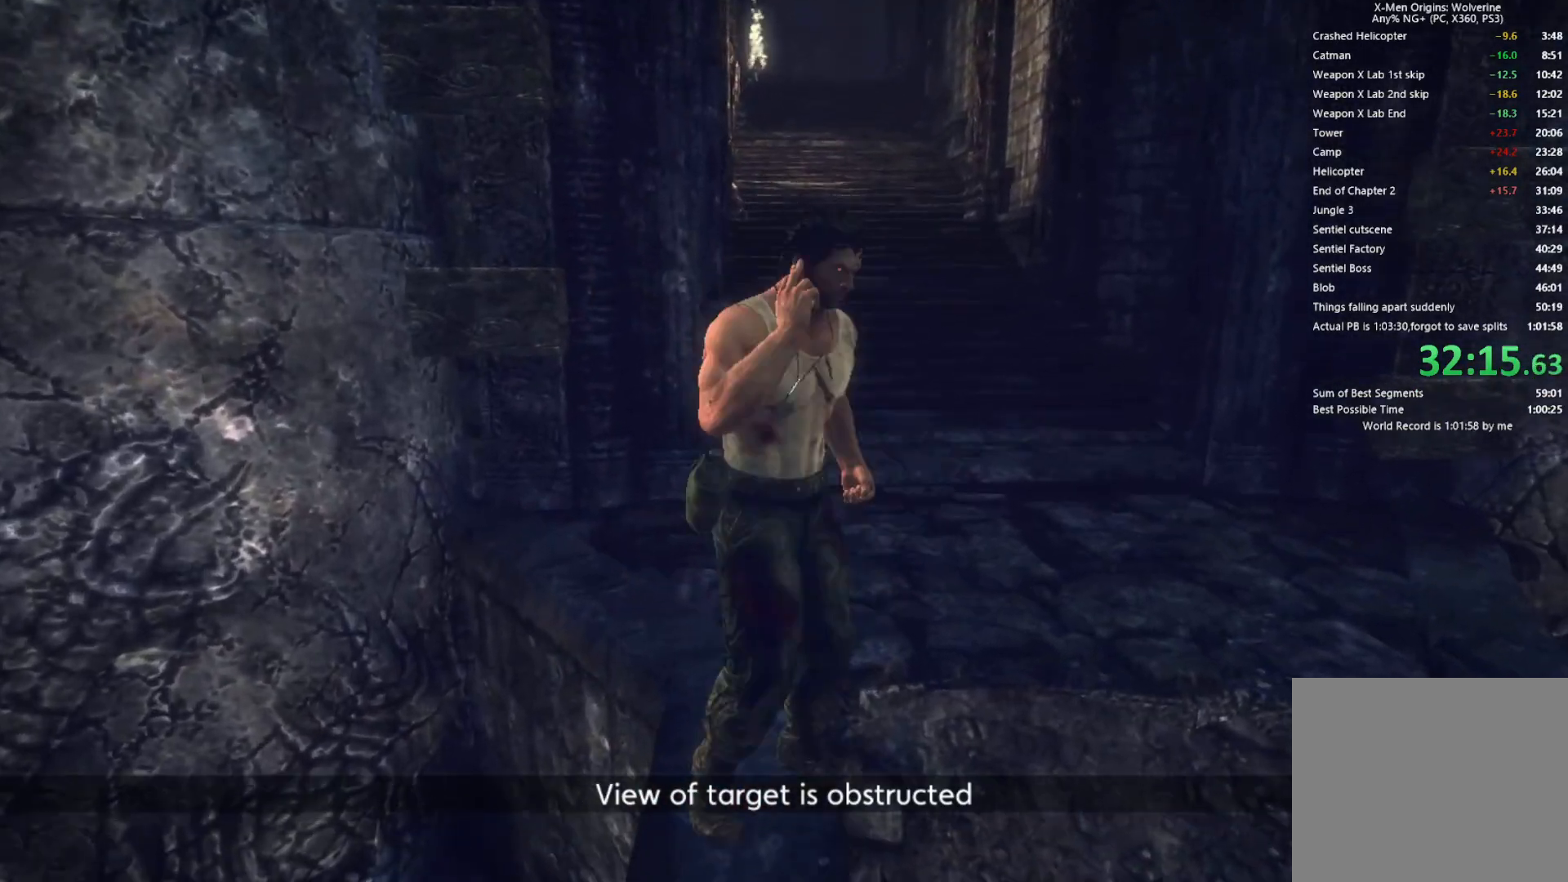
{"buttons": ["L2"], "left_stick": "right", "right_stick": "center", "events": [[17, "right_stick", "up-left"], [200, "left_stick", "right"], [250, "right_stick", "center"]]}
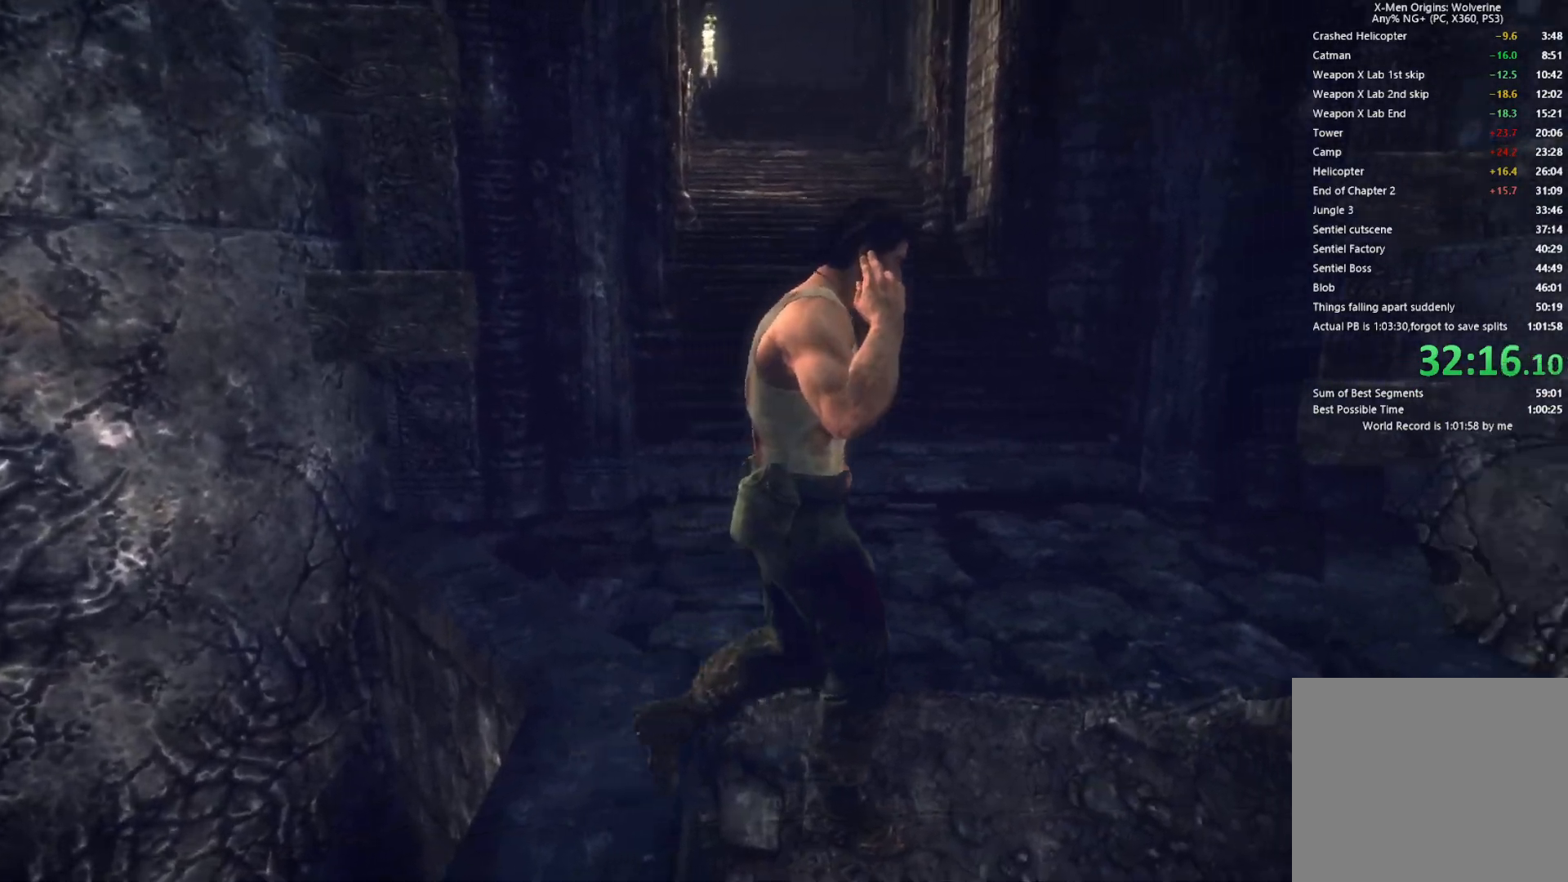
{"buttons": ["L2"], "left_stick": "up-right", "right_stick": "center", "events": [[200, "left_stick", "up-right"], [300, "right_stick", "up-left"], [483, "right_stick", "center"]]}
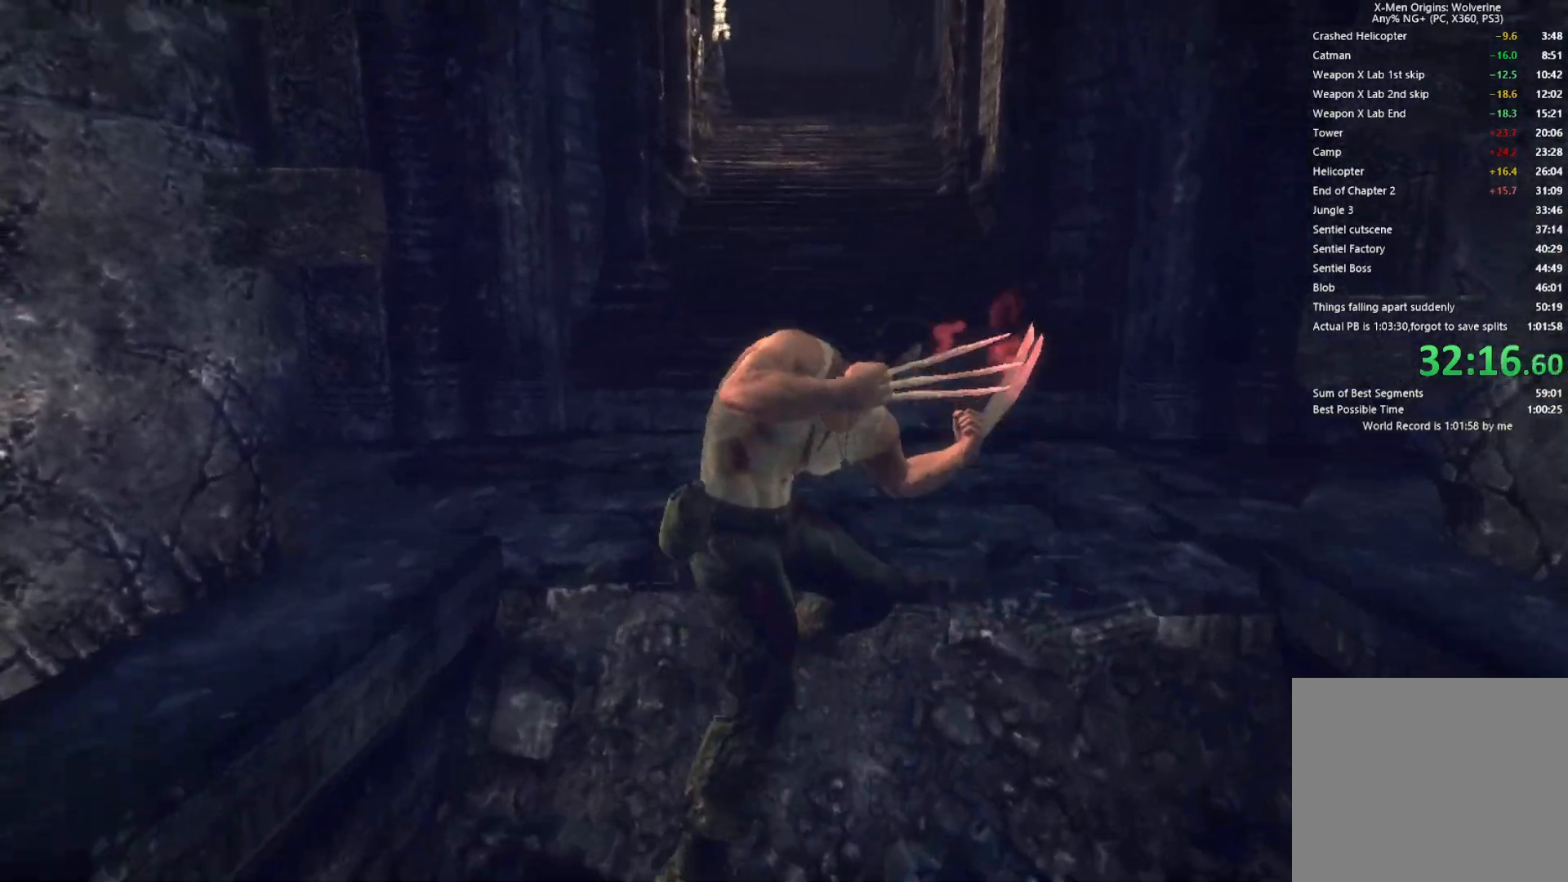
{"buttons": ["L2"], "left_stick": "up", "right_stick": "up-left", "events": [[17, "left_stick", "up"], [400, "right_stick", "up-left"]]}
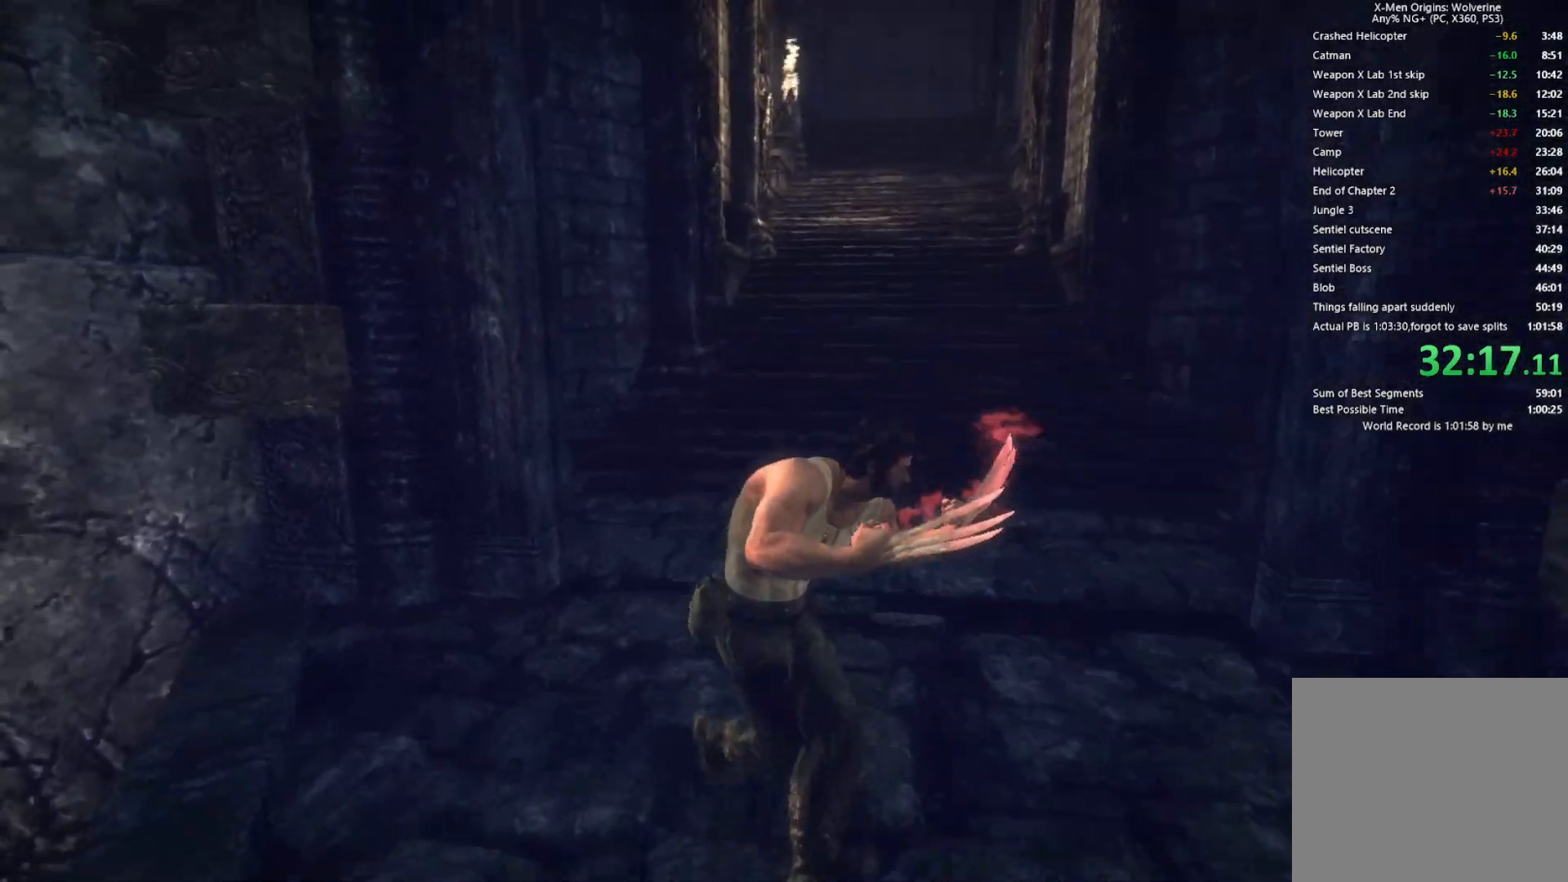
{"buttons": ["L2"], "left_stick": "up", "right_stick": "center", "events": [[50, "right_stick", "center"]]}
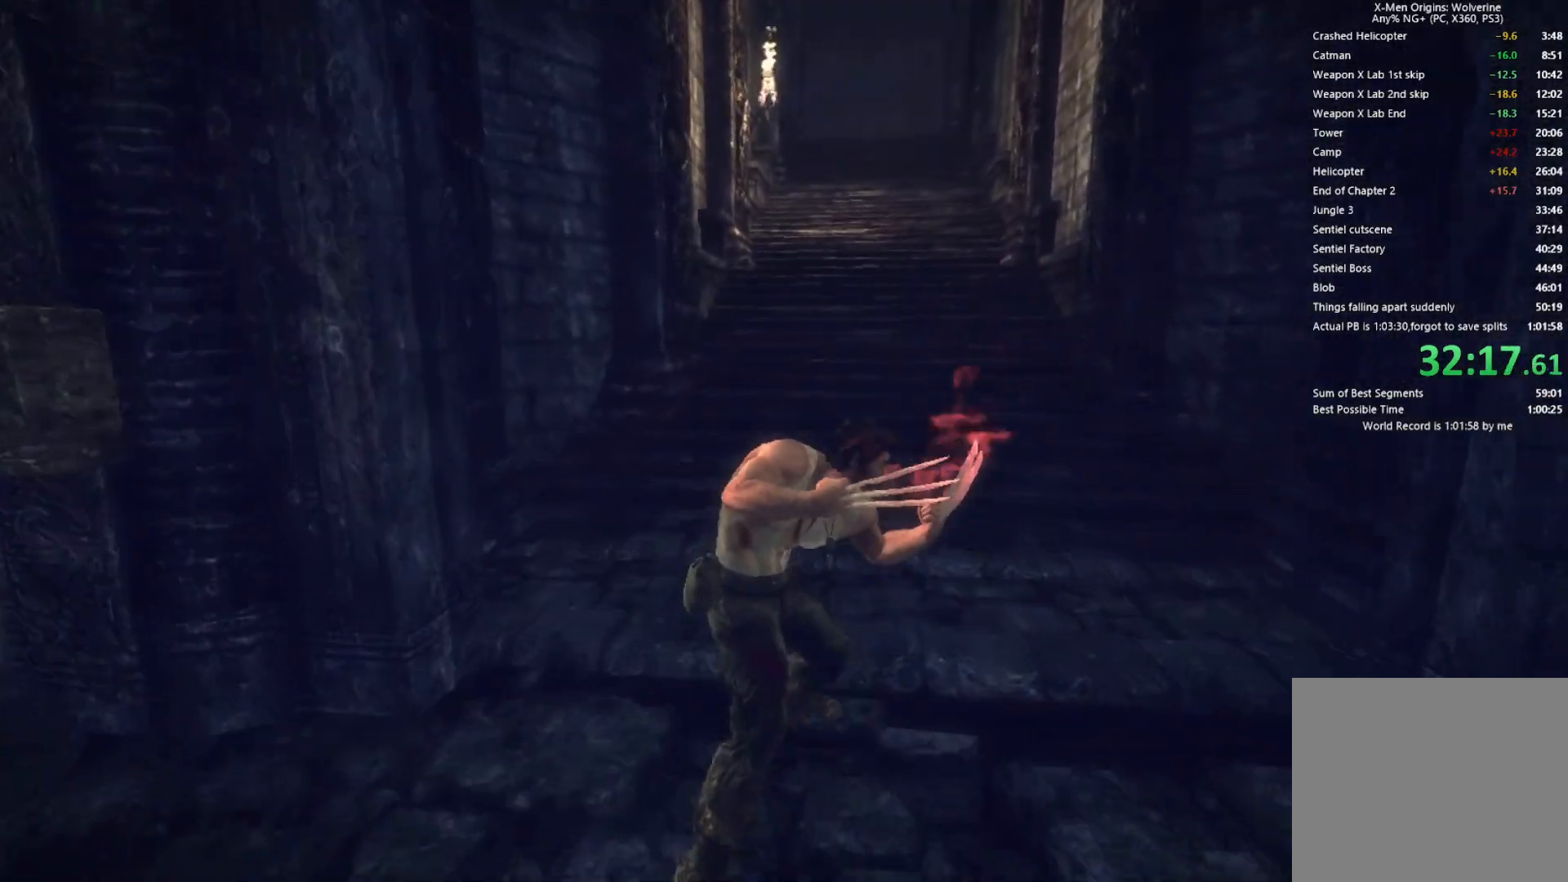
{"buttons": ["L2"], "left_stick": "up", "right_stick": "center", "events": [[67, "right_stick", "up"], [183, "right_stick", "center"], [333, "right_stick", "up"], [450, "right_stick", "center"]]}